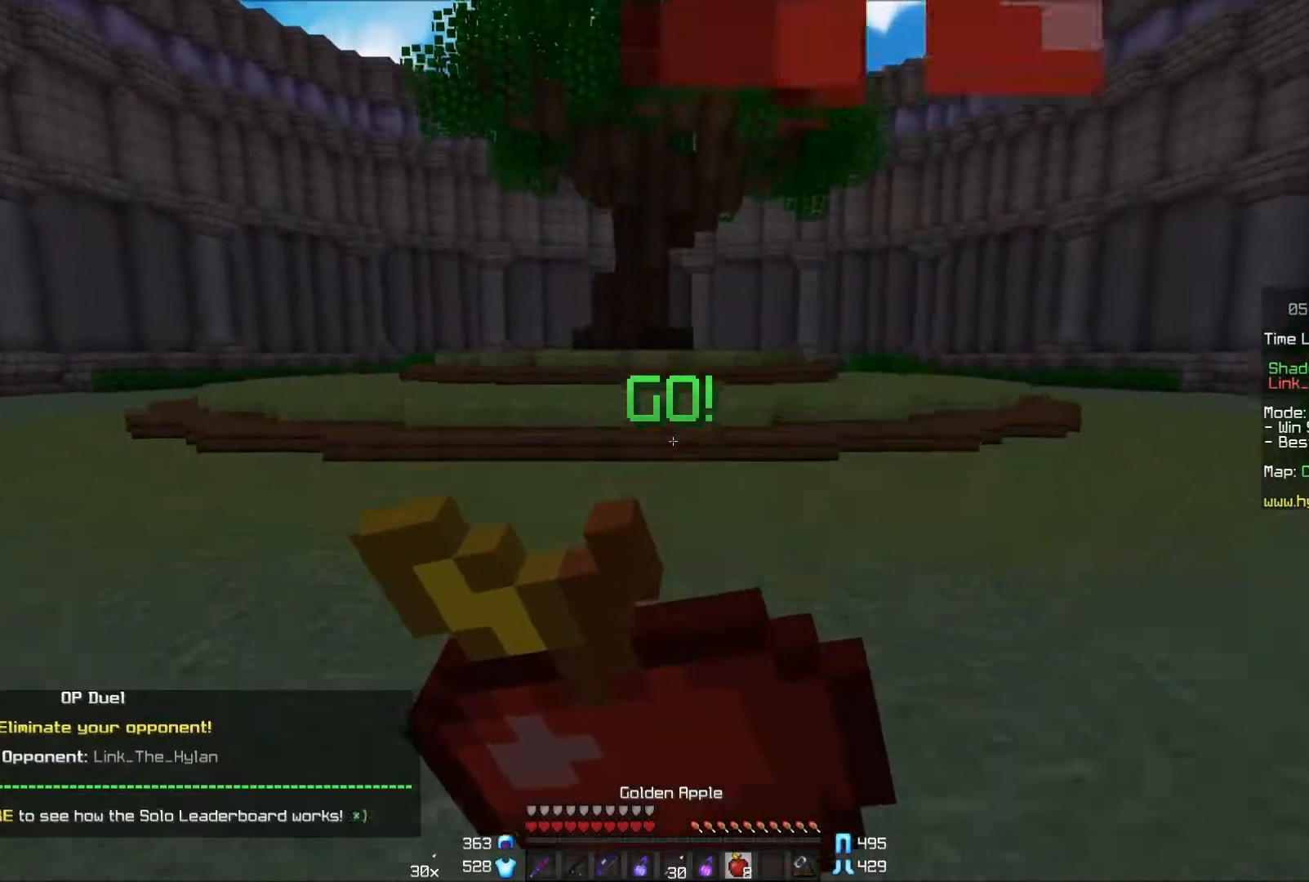
Gameplay with keyboard and mouse; each line is a JSON object with the keys and mouse buttons held at the frame after it. "events" lists presses ("down") and releases ("up") of "a", "d", "s", "w", "mouse_left" and "mouse_right" between this image and that frame as [ms after this image, input, new state], when the widget could be followed in between. "mouse_left", "mouse_right" = the "left", "right" buttons of the "mouse" list. No other keys are recorded. Fast repeated clicks can show as one long hold. Mouse movement is not recorded.
{"keys": ["w"], "mouse": ["right"], "events": [[300, "a", "up"]]}
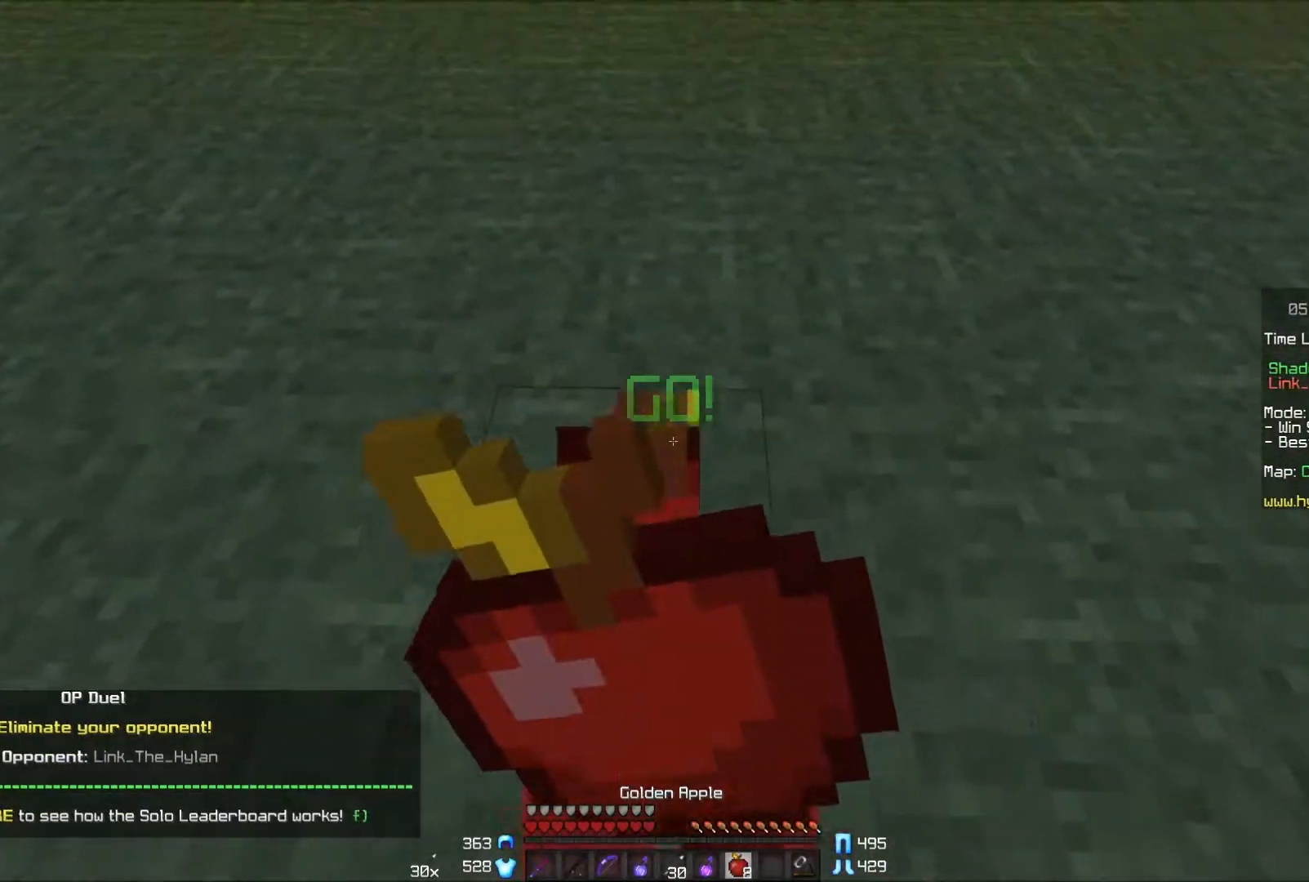
{"keys": ["w"], "mouse": ["right"], "events": []}
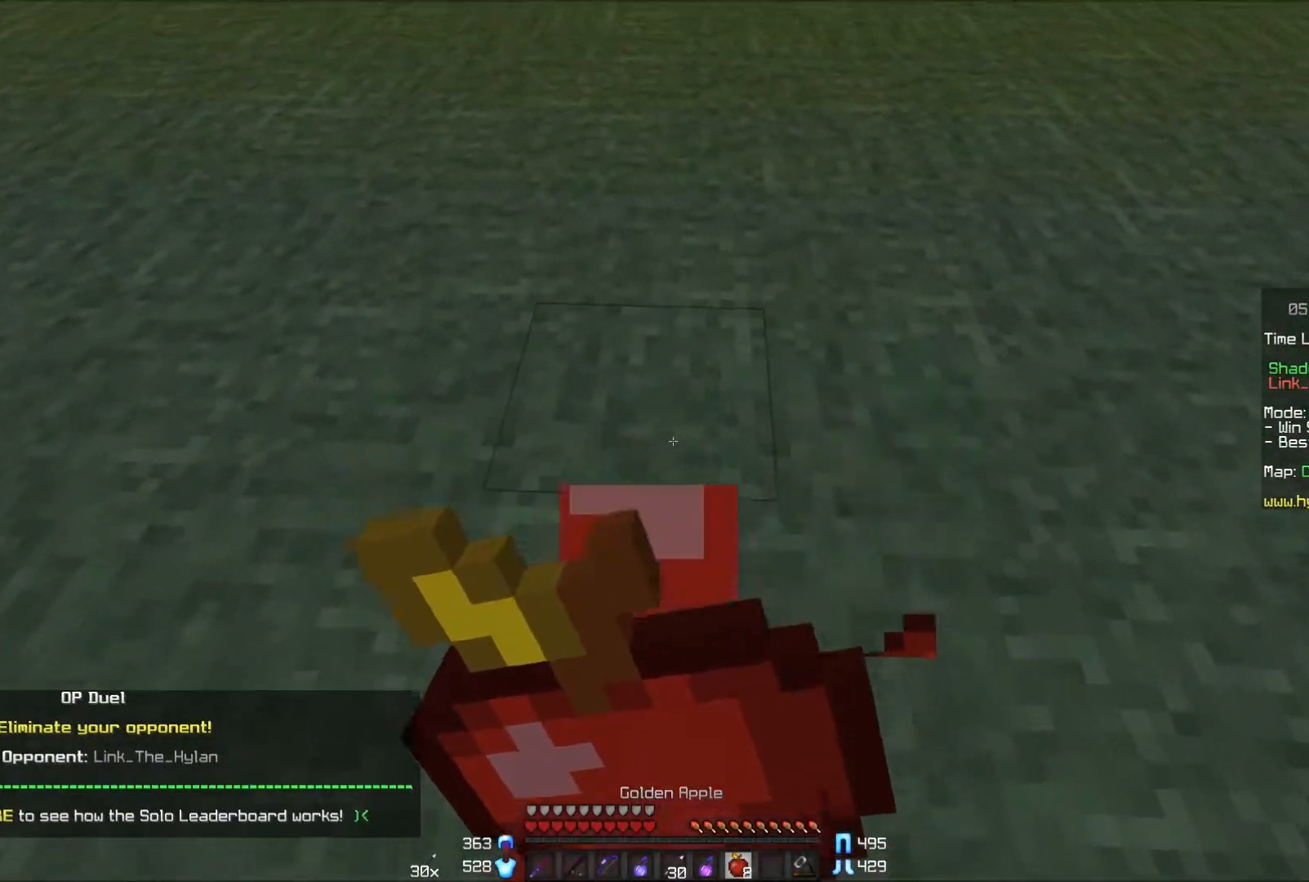
{"keys": ["w"], "mouse": ["right"], "events": []}
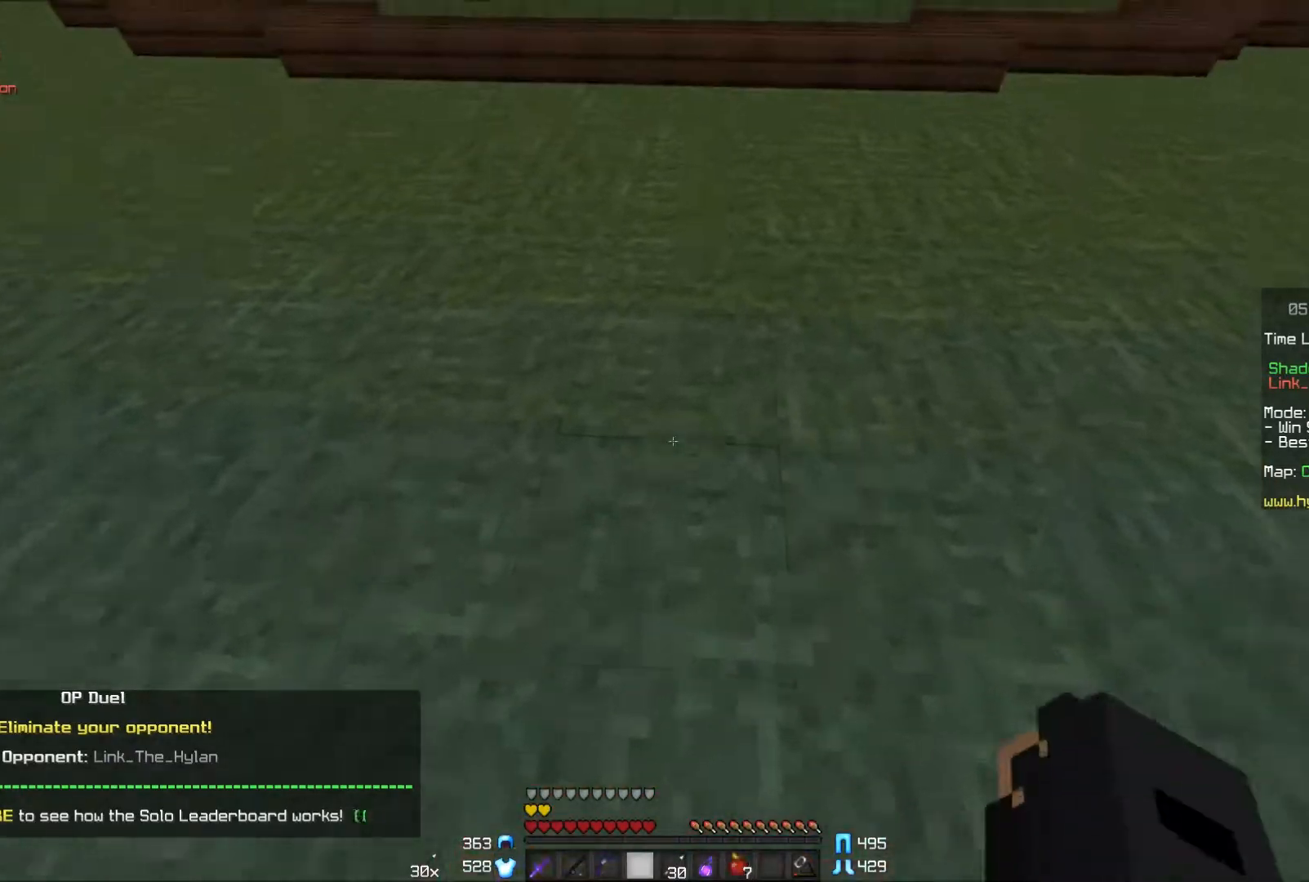
{"keys": ["w"], "mouse": [], "events": [[300, "mouse_right", "up"]]}
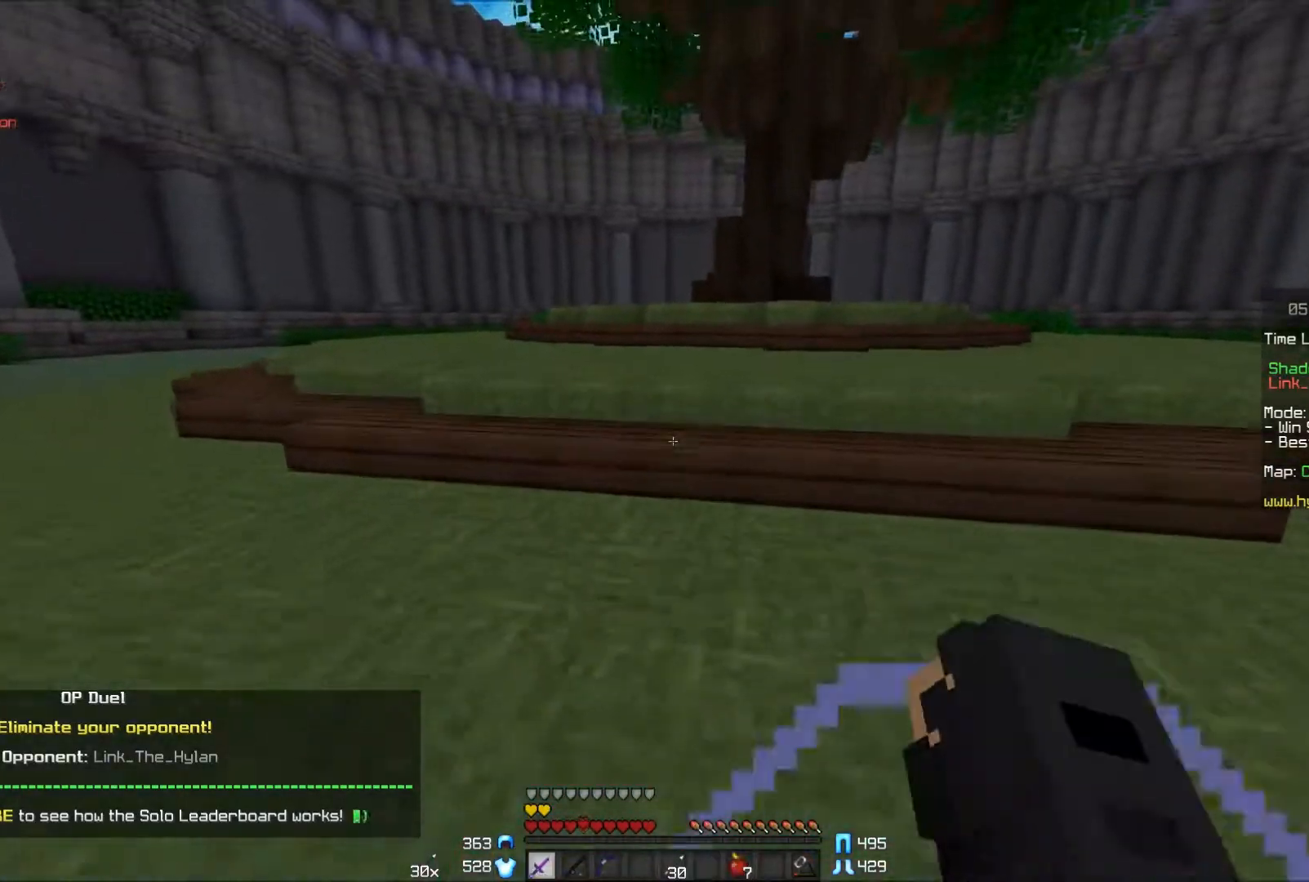
{"keys": ["w"], "mouse": [], "events": [[100, "mouse_left", "down"], [200, "mouse_left", "up"], [250, "mouse_left", "down"], [300, "mouse_left", "up"], [367, "mouse_left", "down"], [400, "mouse_left", "up"], [450, "mouse_left", "down"], [500, "mouse_left", "up"]]}
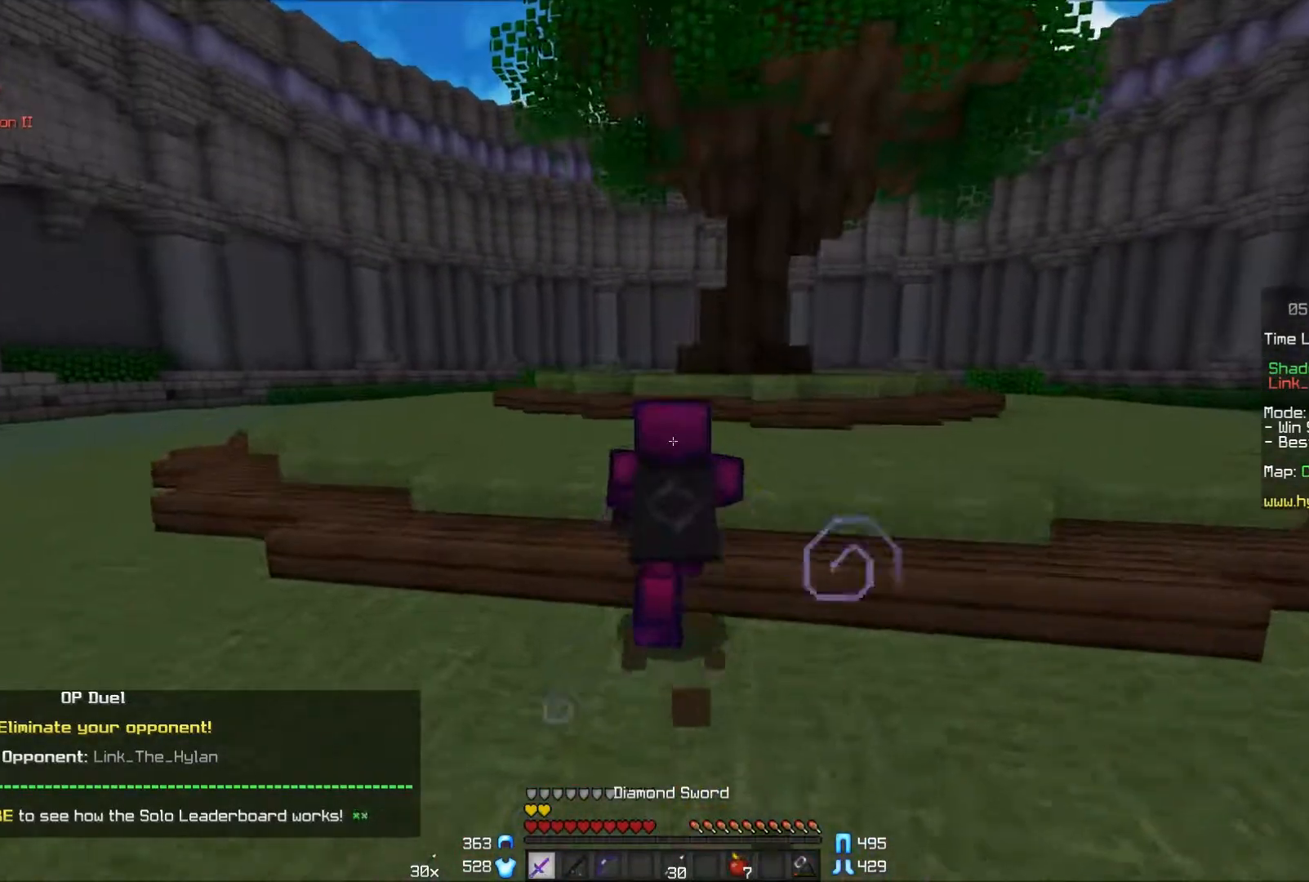
{"keys": ["w"], "mouse": [], "events": [[50, "mouse_left", "down"], [100, "mouse_left", "up"], [150, "mouse_left", "down"], [200, "mouse_left", "up"]]}
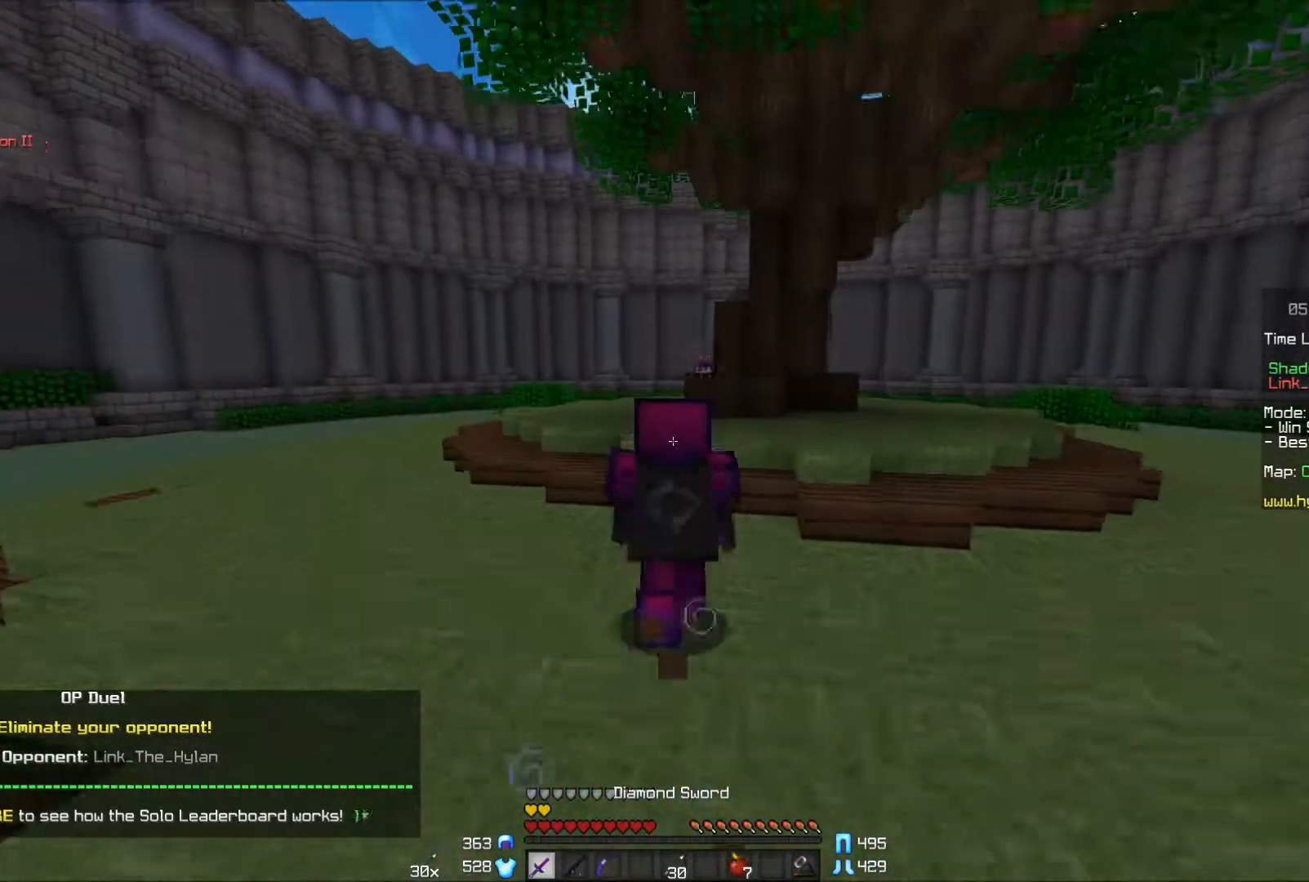
{"keys": ["w"], "mouse": [], "events": []}
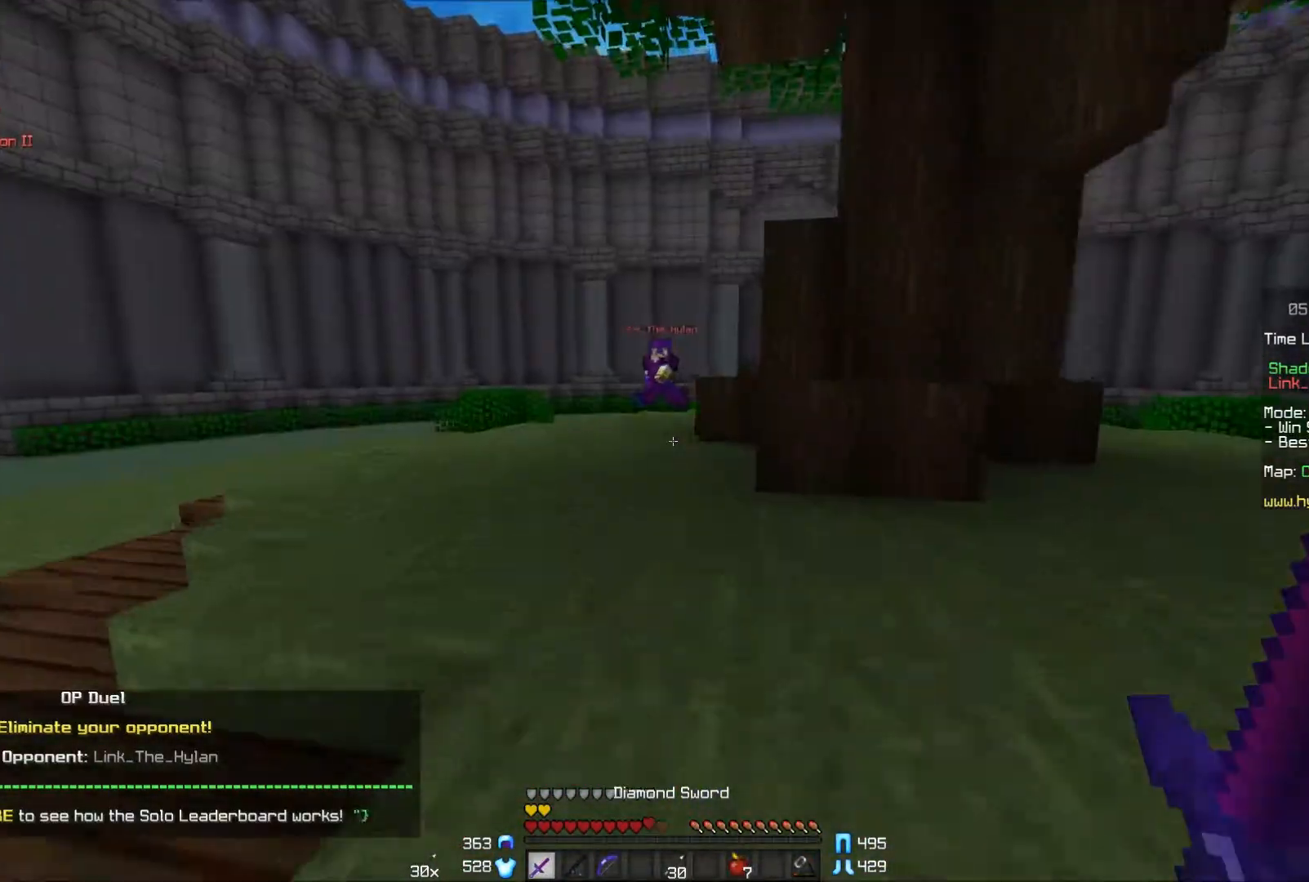
{"keys": ["d", "w"], "mouse": [], "events": [[50, "a", "down"], [350, "a", "up"], [350, "mouse_right", "down"], [450, "d", "down"], [450, "mouse_right", "up"]]}
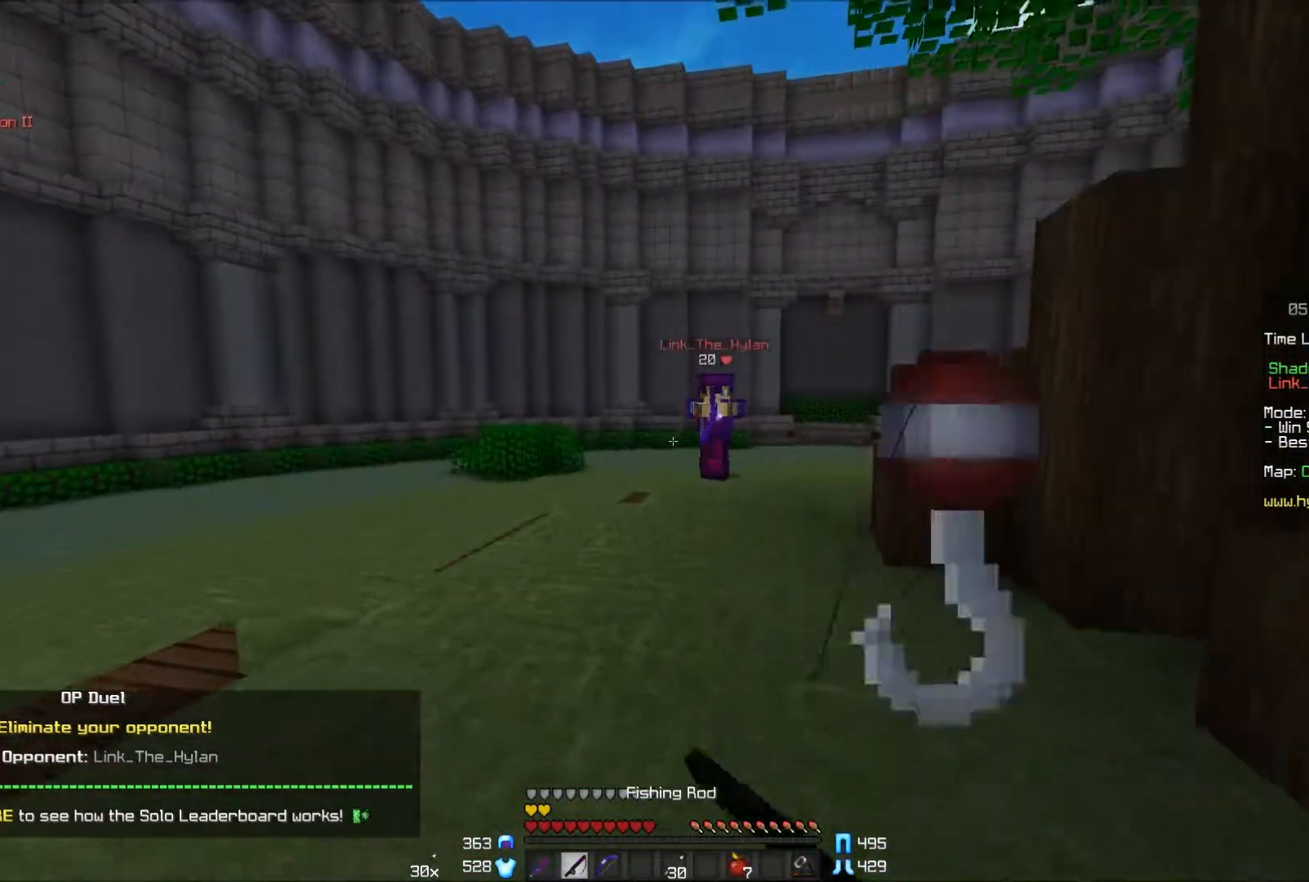
{"keys": ["w"], "mouse": [], "events": [[400, "d", "up"]]}
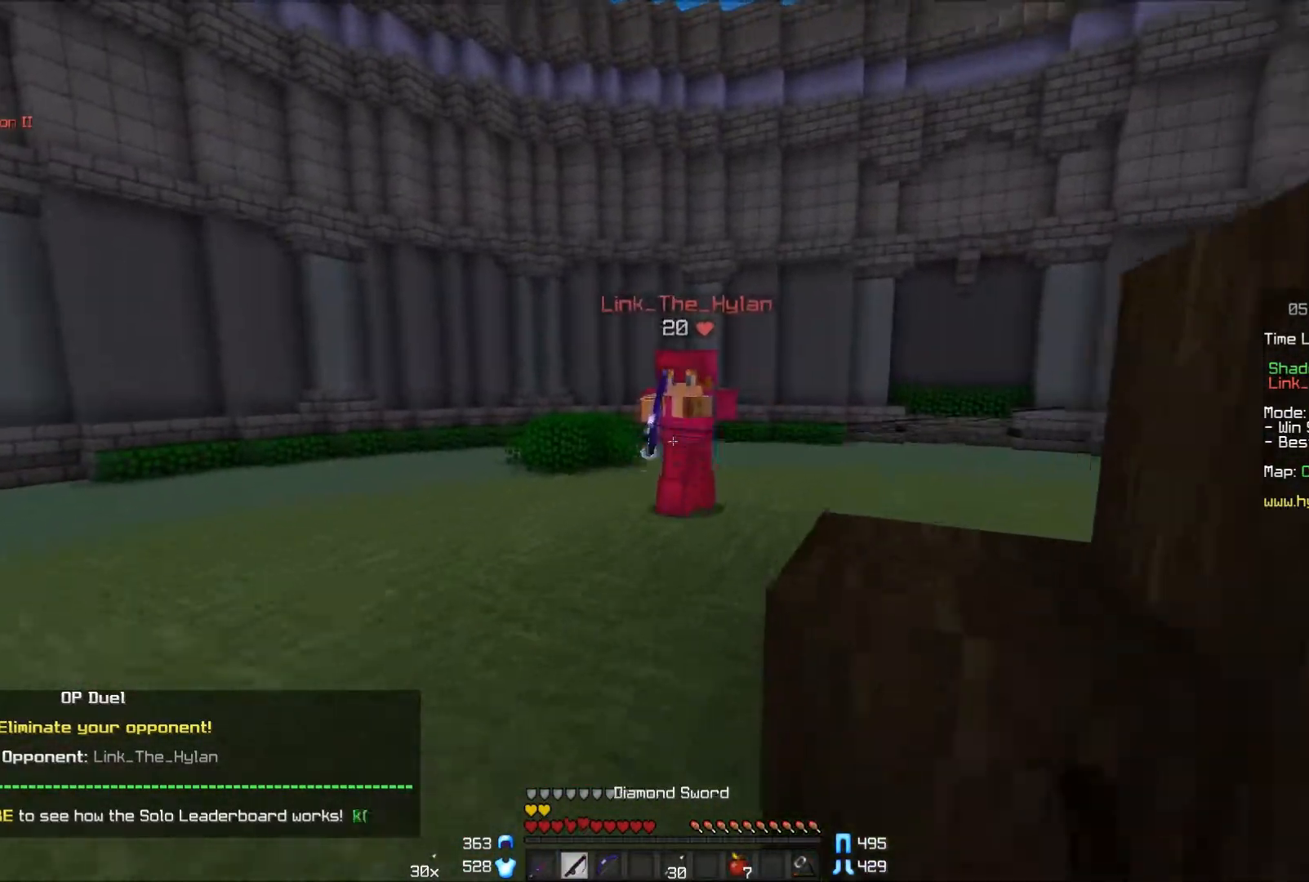
{"keys": ["a", "w"], "mouse": [], "events": [[50, "mouse_right", "down"], [150, "a", "down"], [200, "mouse_right", "up"], [200, "w", "up"], [350, "w", "down"]]}
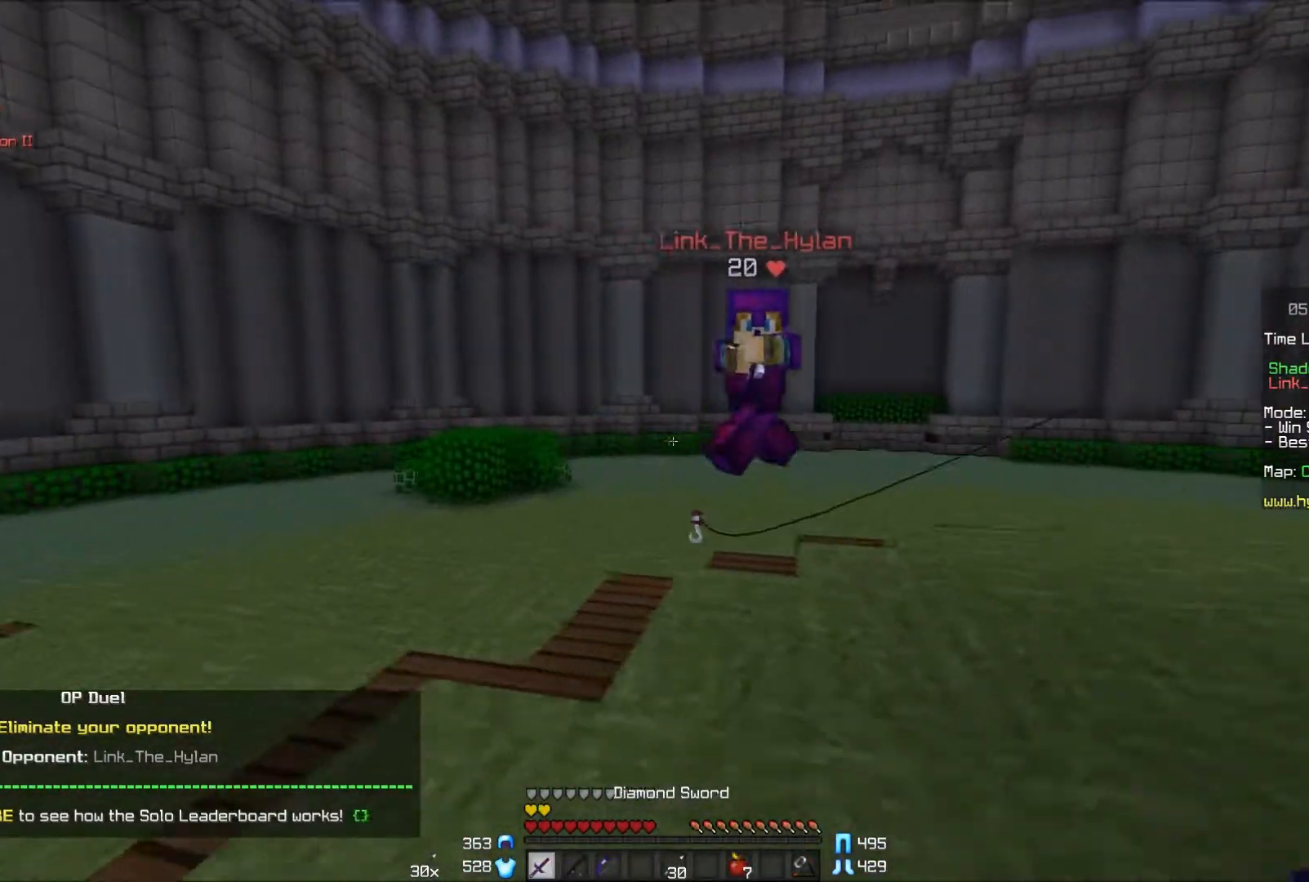
{"keys": ["d", "w"], "mouse": [], "events": [[50, "a", "up"], [50, "d", "down"], [200, "mouse_right", "down"], [350, "mouse_right", "up"]]}
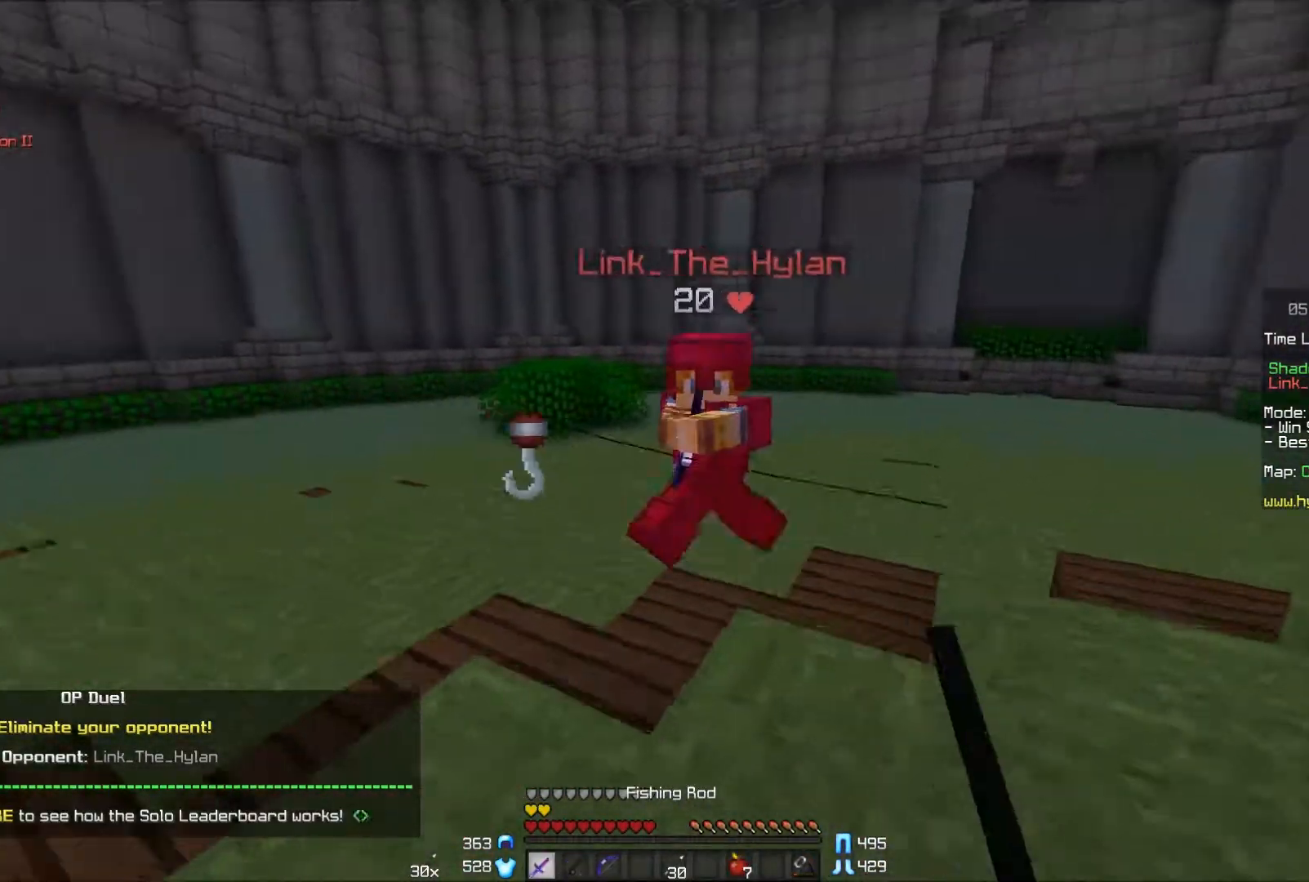
{"keys": ["a", "w"], "mouse": [], "events": [[300, "d", "up"], [350, "mouse_left", "down"], [400, "a", "down"], [500, "mouse_left", "up"]]}
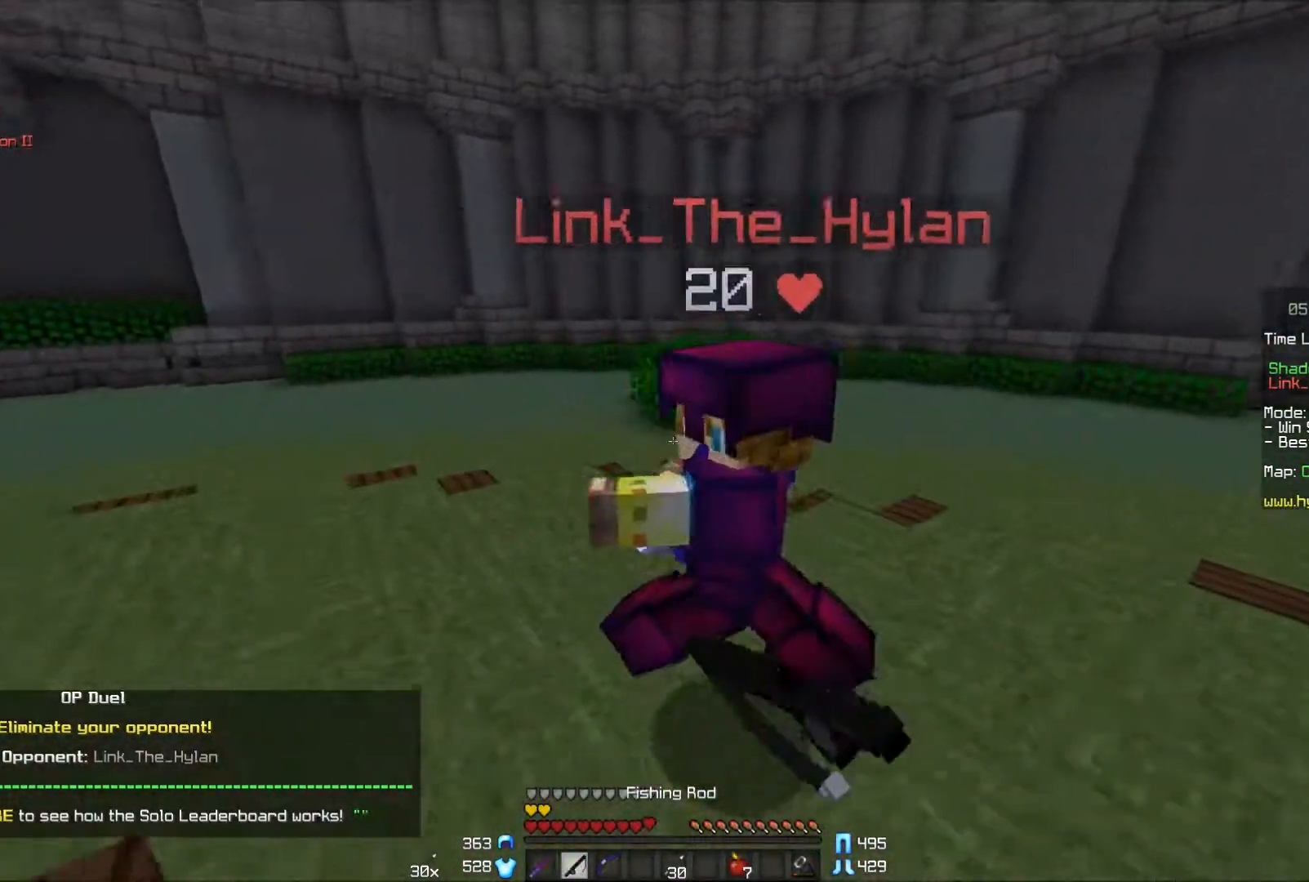
{"keys": ["w"], "mouse": ["left"], "events": [[67, "mouse_left", "down"], [100, "mouse_left", "up"], [150, "a", "up"], [150, "mouse_left", "down"], [250, "mouse_left", "up"], [300, "mouse_left", "down"], [350, "mouse_left", "up"], [400, "mouse_left", "down"], [467, "mouse_left", "up"], [500, "mouse_left", "down"]]}
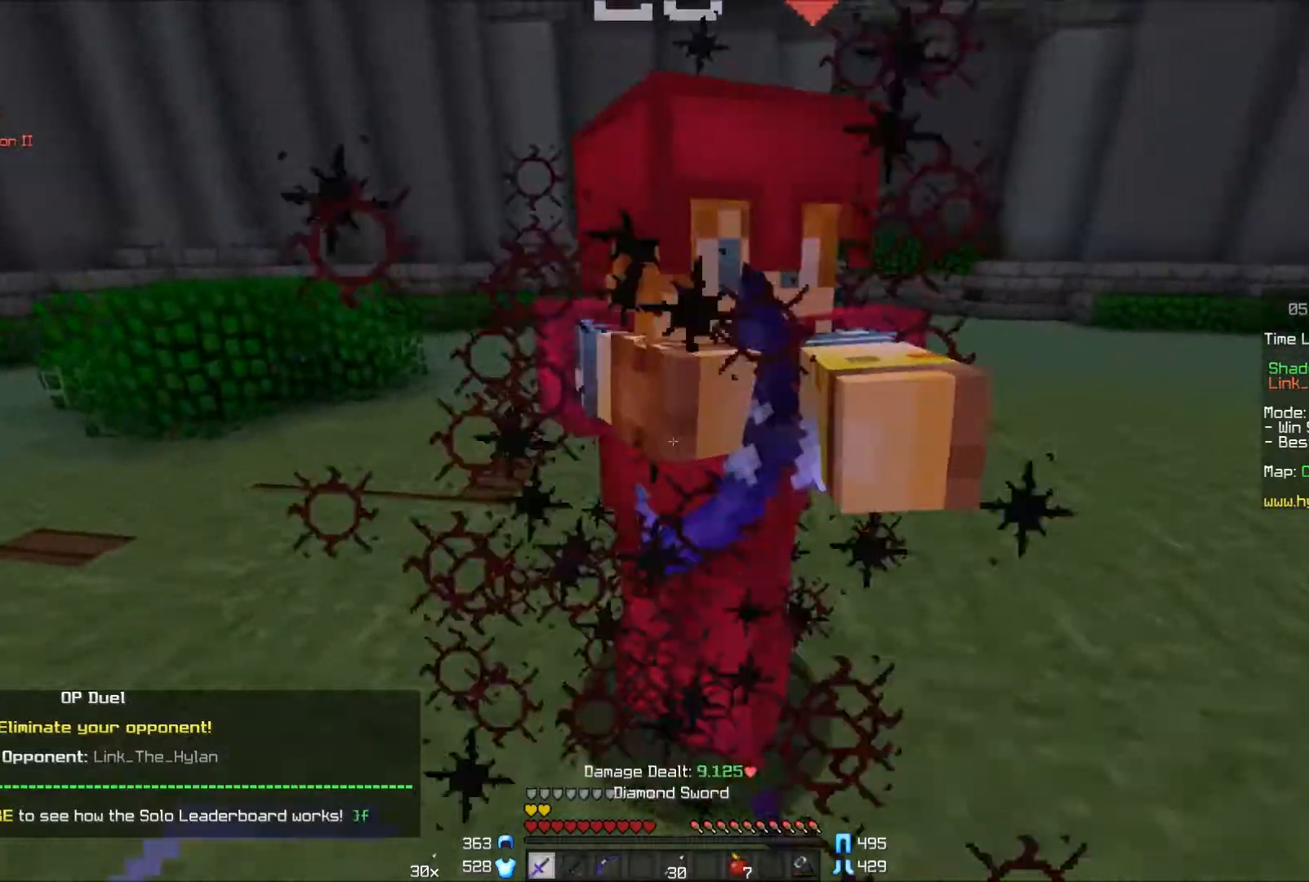
{"keys": ["a", "w"], "mouse": ["left"], "events": [[100, "mouse_left", "up"], [100, "mouse_right", "down"], [150, "a", "down"], [150, "mouse_left", "down"], [200, "mouse_left", "up"], [200, "mouse_right", "up"], [250, "mouse_left", "down"], [250, "mouse_right", "down"], [300, "mouse_left", "up"], [300, "mouse_right", "up"], [350, "mouse_left", "down"], [450, "mouse_left", "up"], [500, "mouse_left", "down"]]}
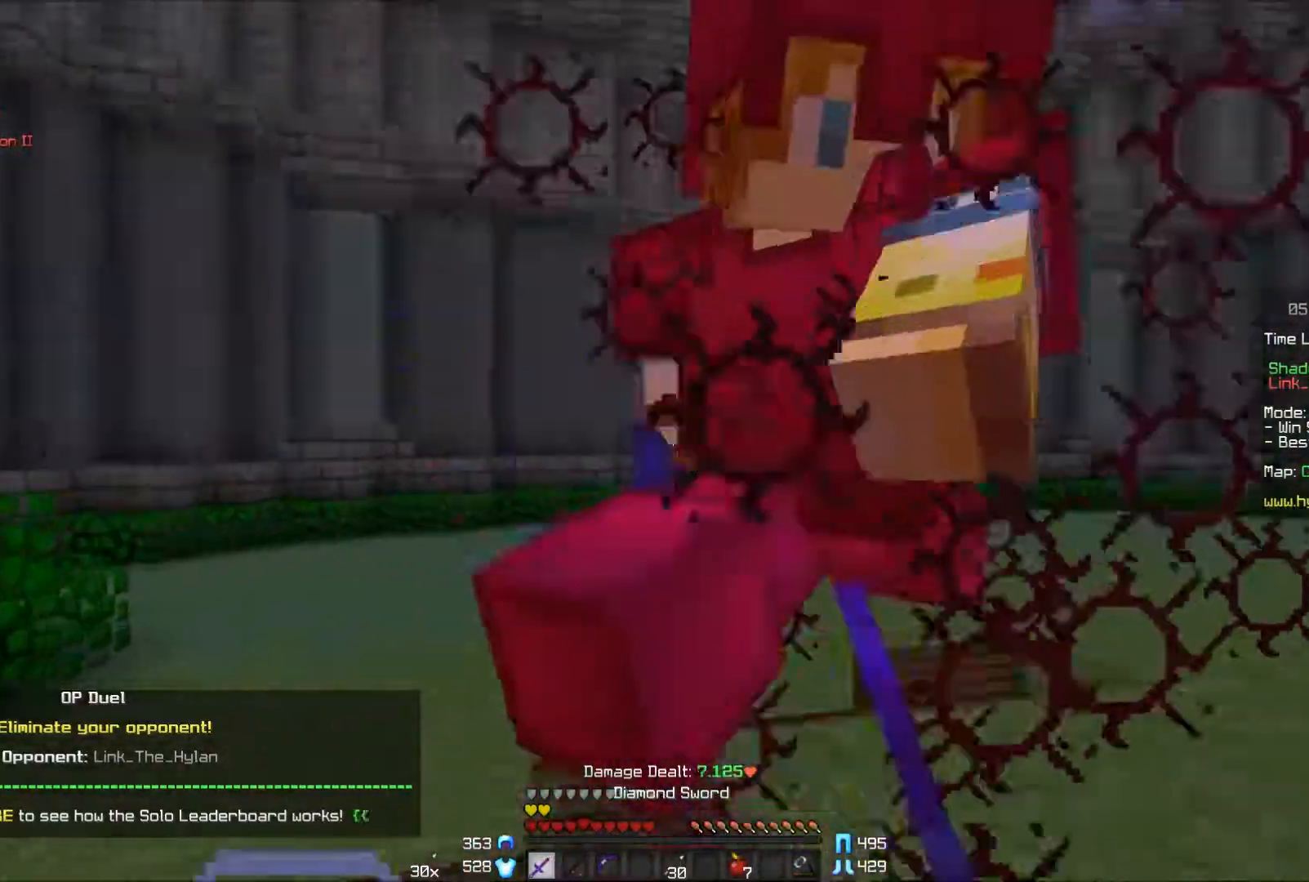
{"keys": ["a", "w"], "mouse": [], "events": [[50, "mouse_left", "up"], [100, "mouse_left", "down"], [217, "mouse_left", "up"], [250, "mouse_left", "down"], [300, "mouse_left", "up"], [367, "mouse_left", "down"], [400, "mouse_left", "up"], [450, "mouse_left", "down"], [500, "mouse_left", "up"]]}
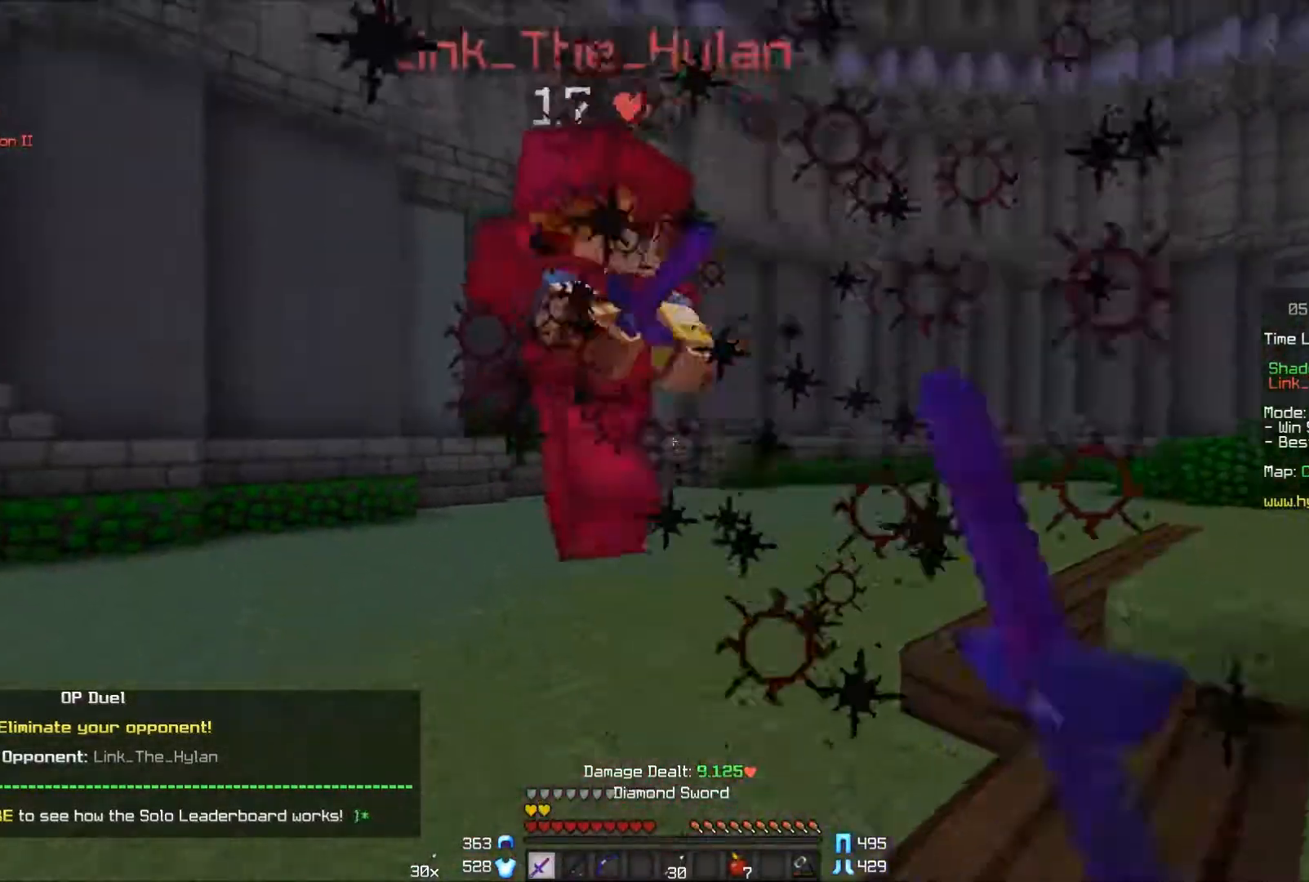
{"keys": ["d", "w"], "mouse": [], "events": [[50, "mouse_left", "down"], [200, "a", "up"], [200, "d", "down"], [250, "mouse_left", "up"], [250, "mouse_right", "down"], [400, "mouse_right", "up"]]}
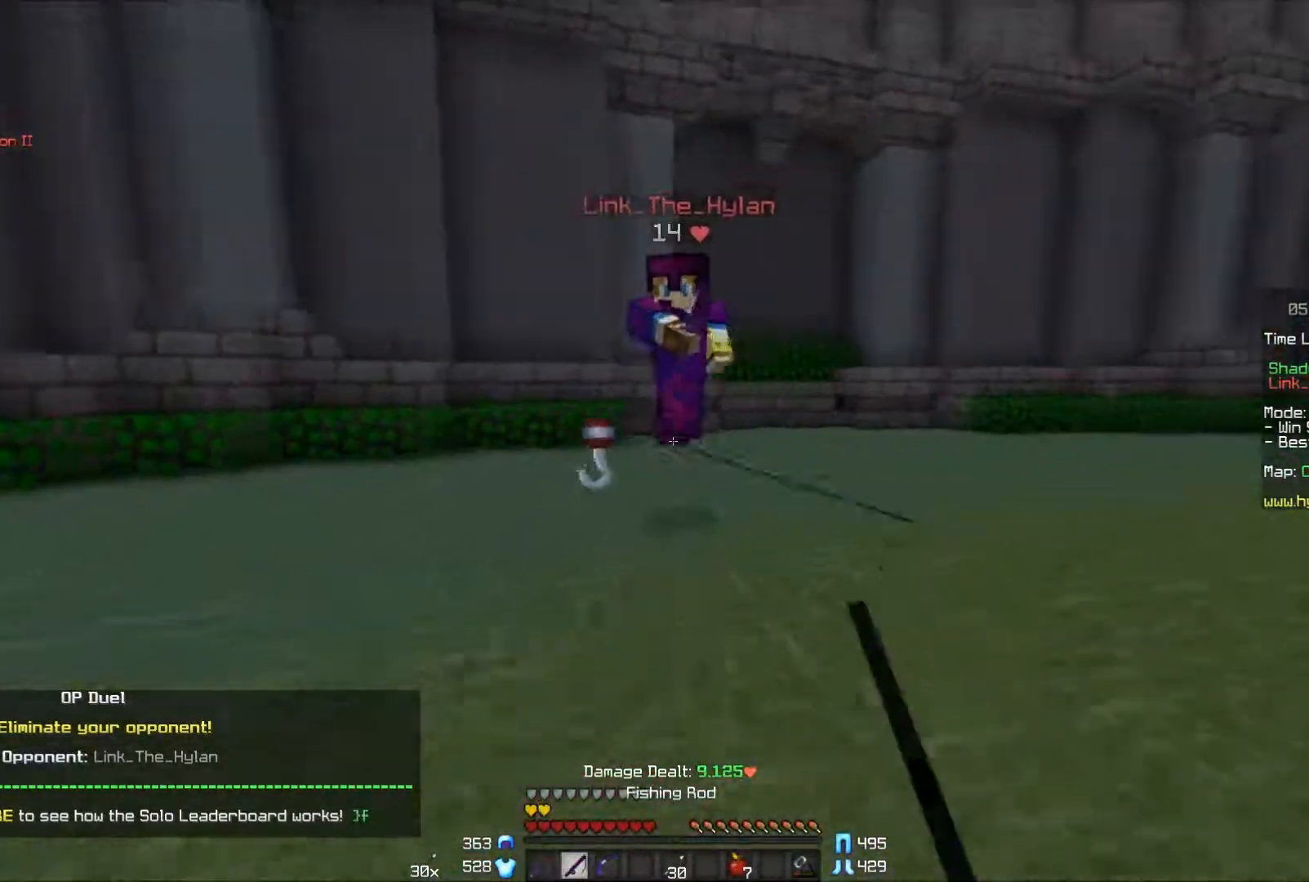
{"keys": ["d", "w"], "mouse": [], "events": [[350, "mouse_right", "down"], [450, "mouse_right", "up"]]}
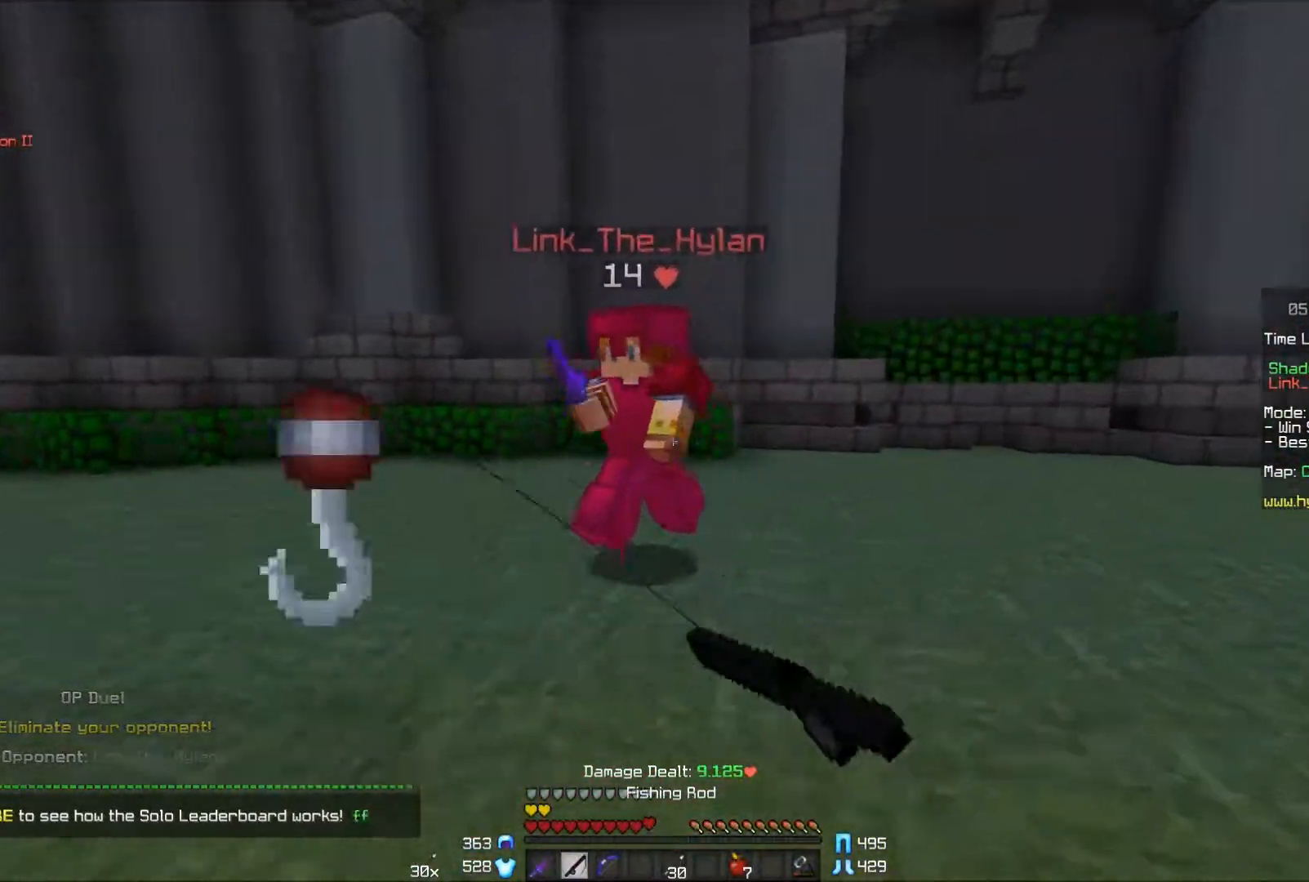
{"keys": ["a", "w"], "mouse": ["left"], "events": [[100, "mouse_left", "down"], [200, "d", "up"], [200, "mouse_left", "up"], [250, "mouse_left", "down"], [300, "a", "down"], [350, "mouse_right", "down"], [350, "w", "up"], [450, "mouse_left", "up"], [450, "mouse_right", "up"], [450, "w", "down"], [500, "mouse_left", "down"]]}
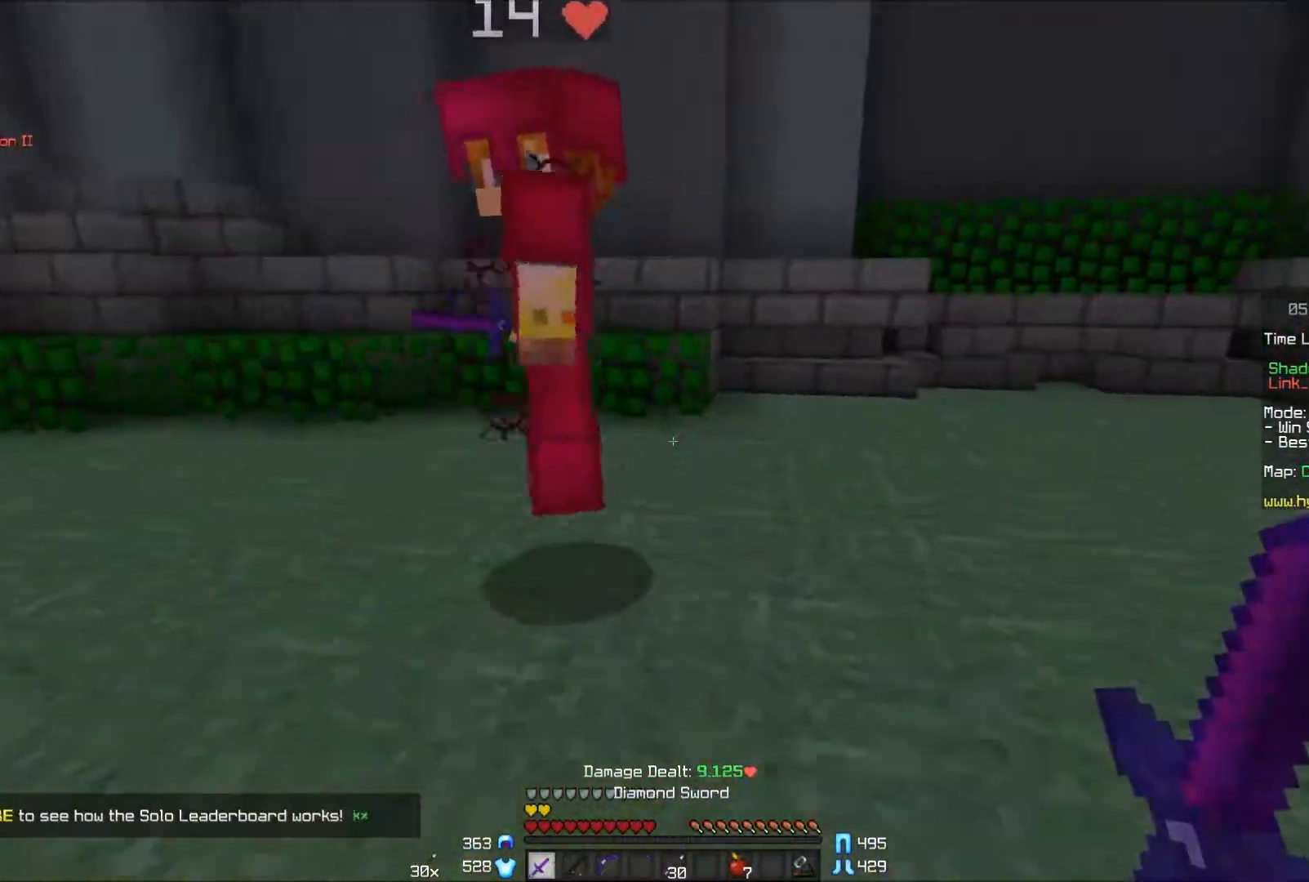
{"keys": ["a", "w"], "mouse": [], "events": [[50, "mouse_left", "up"], [100, "mouse_left", "down"], [167, "mouse_left", "up"], [200, "mouse_left", "down"], [300, "mouse_left", "up"], [350, "mouse_left", "down"], [400, "mouse_left", "up"], [450, "mouse_left", "down"], [500, "mouse_left", "up"]]}
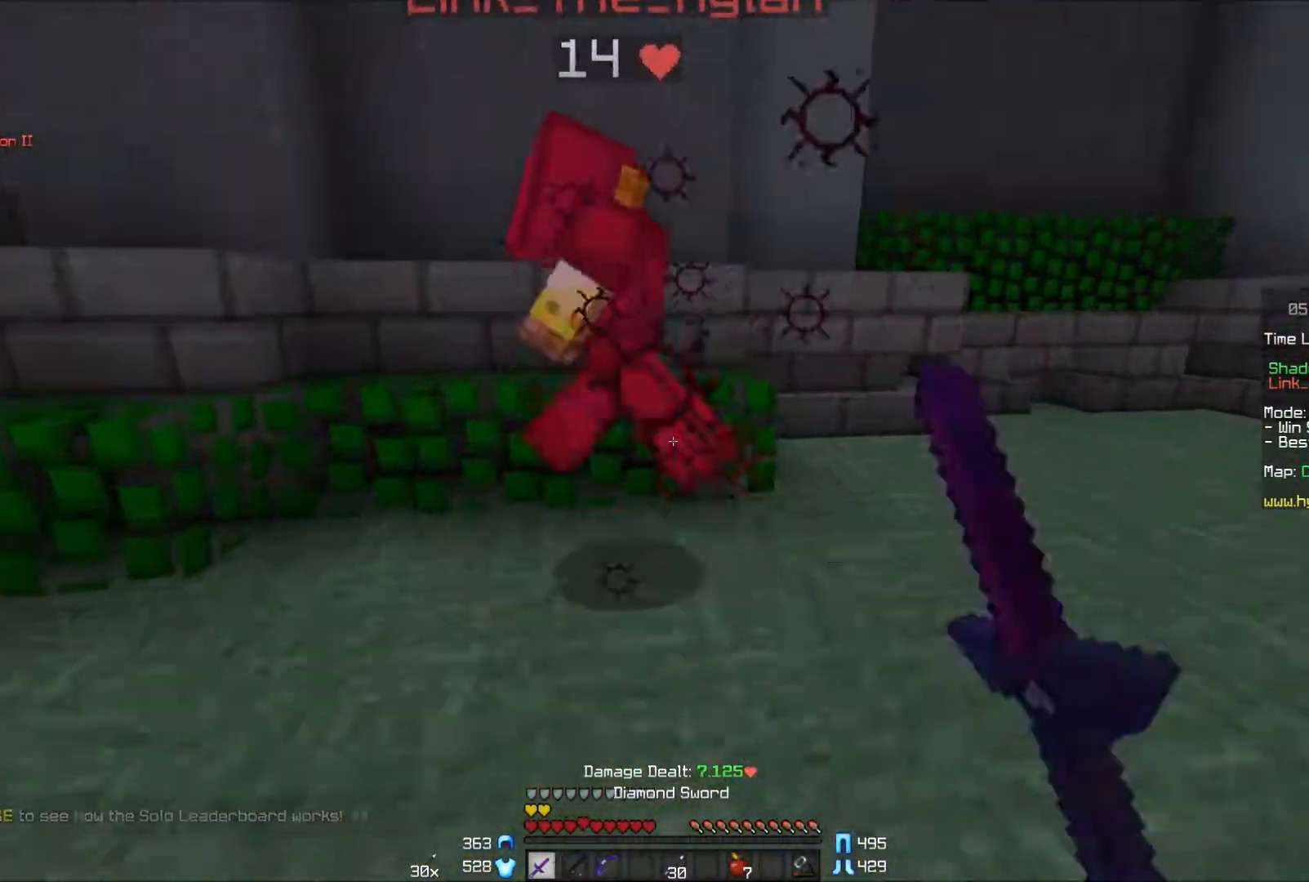
{"keys": ["a"], "mouse": [], "events": [[67, "mouse_left", "down"], [150, "mouse_left", "up"], [200, "mouse_left", "down"], [250, "mouse_left", "up"], [300, "mouse_left", "down"], [350, "mouse_left", "up"], [450, "mouse_left", "down"], [500, "mouse_left", "up"], [500, "w", "up"]]}
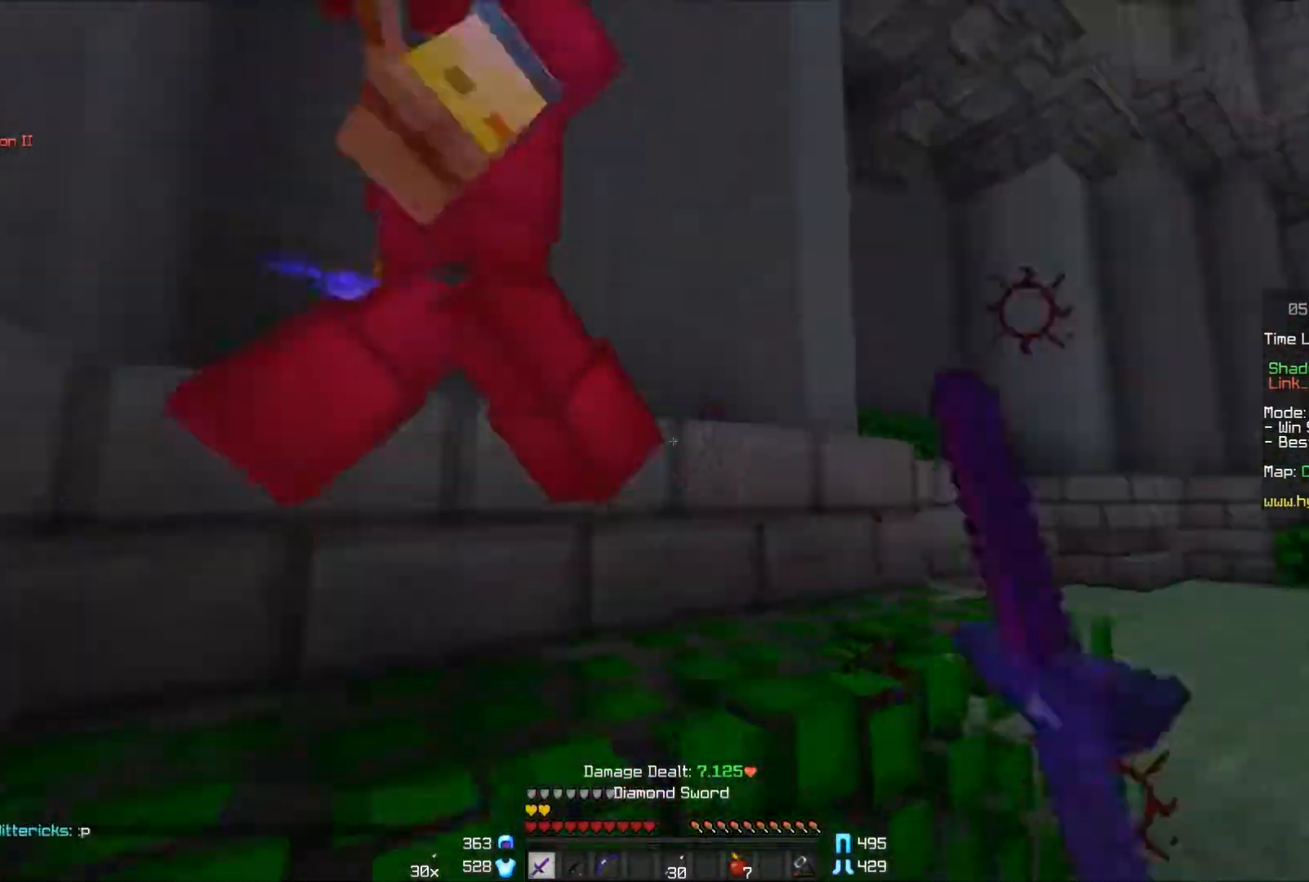
{"keys": ["d", "w"], "mouse": [], "events": [[67, "mouse_left", "down"], [100, "mouse_left", "up"], [200, "mouse_left", "down"], [300, "a", "up"], [350, "mouse_left", "up"], [400, "d", "down"], [400, "mouse_left", "down"], [450, "mouse_left", "up"], [500, "w", "down"]]}
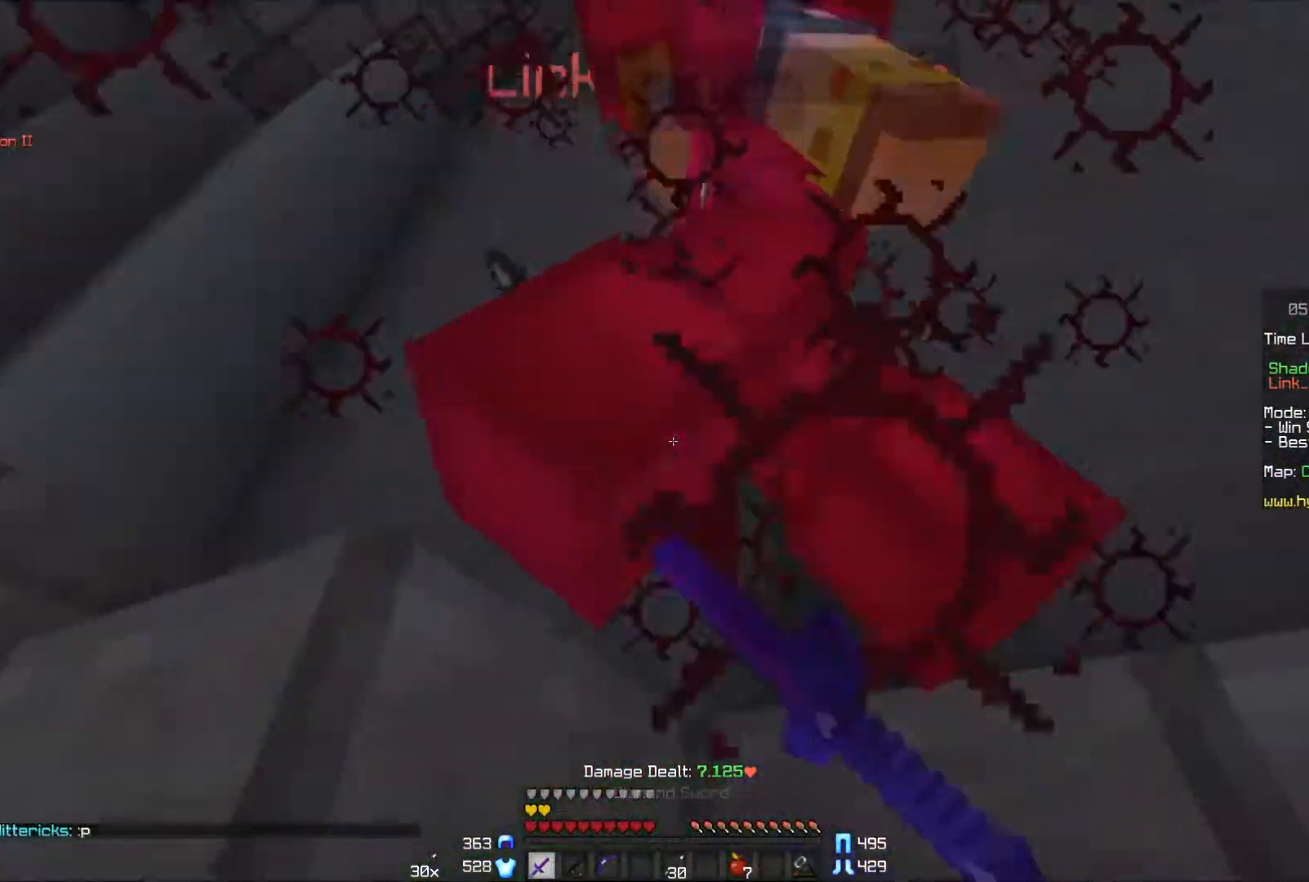
{"keys": ["d"], "mouse": ["left"], "events": [[50, "mouse_left", "down"], [100, "mouse_left", "up"], [100, "mouse_right", "down"], [150, "a", "down"], [150, "mouse_left", "down"], [200, "mouse_right", "up"], [200, "w", "up"], [300, "a", "up"], [350, "mouse_left", "up"], [400, "mouse_left", "down"], [450, "mouse_left", "up"], [500, "mouse_left", "down"]]}
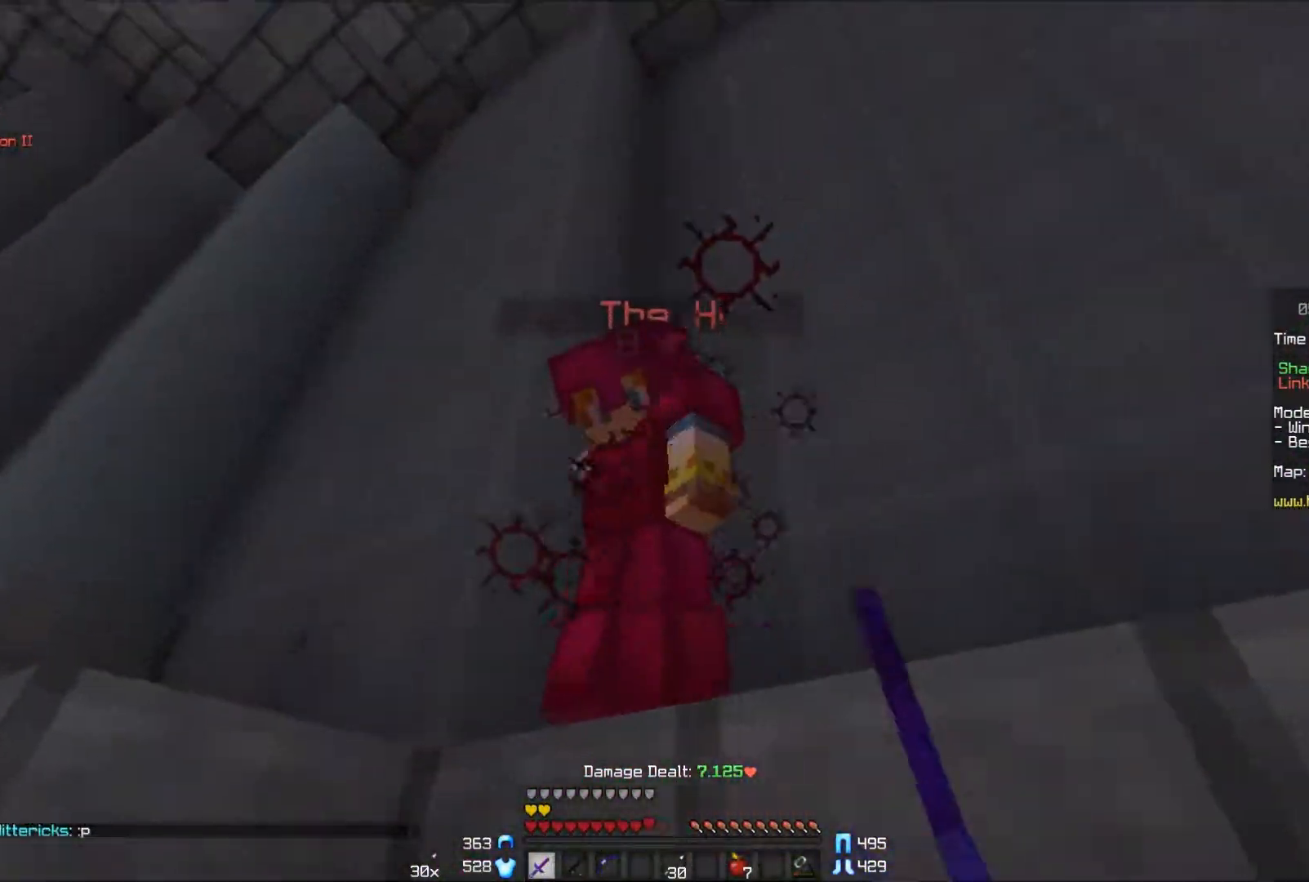
{"keys": ["a", "w"], "mouse": ["left"], "events": [[50, "a", "down"], [50, "mouse_left", "up"], [50, "w", "down"], [100, "mouse_left", "down"], [200, "mouse_left", "up"], [250, "d", "up"], [250, "mouse_left", "down"], [300, "mouse_left", "up"], [350, "mouse_left", "down"], [400, "mouse_left", "up"], [500, "mouse_left", "down"]]}
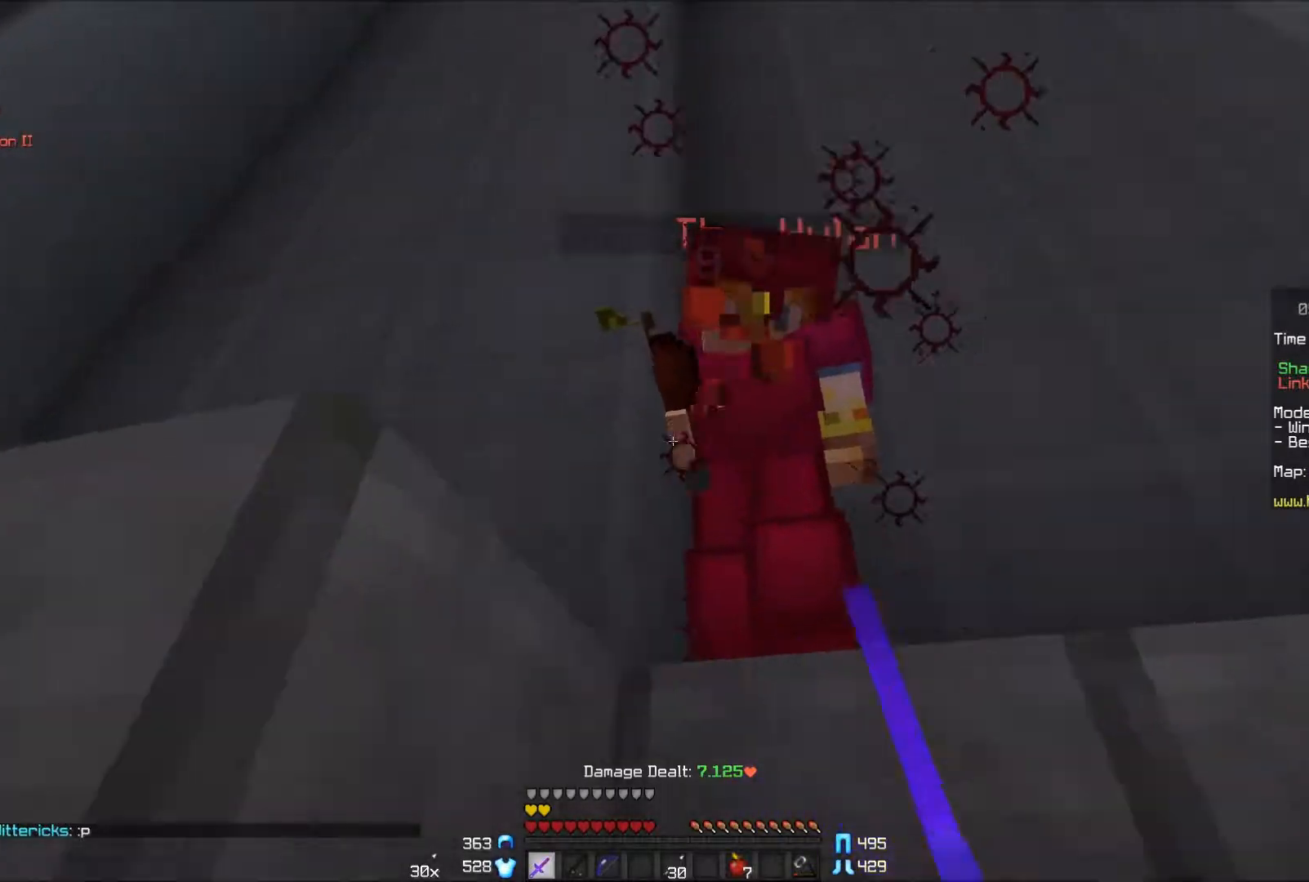
{"keys": ["a", "w"], "mouse": ["left"], "events": [[50, "mouse_left", "up"], [100, "mouse_left", "down"], [150, "mouse_left", "up"], [200, "mouse_left", "down"], [300, "mouse_left", "up"], [350, "mouse_left", "down"], [400, "mouse_left", "up"], [450, "mouse_left", "down"]]}
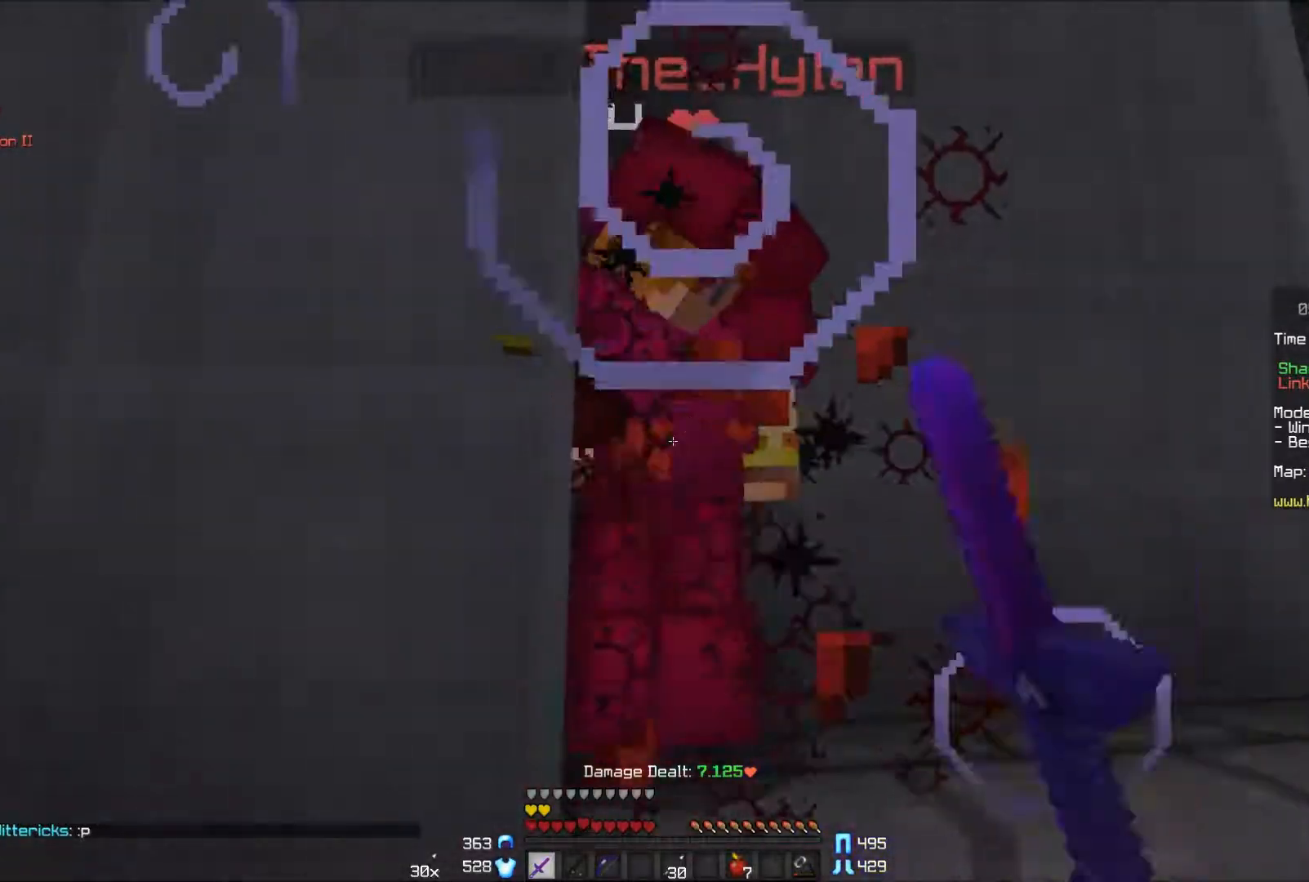
{"keys": ["d"], "mouse": ["left"], "events": [[50, "mouse_left", "up"], [117, "mouse_left", "down"], [150, "mouse_left", "up"], [200, "a", "up"], [200, "mouse_left", "down"], [250, "d", "down"], [250, "w", "up"], [300, "mouse_left", "up"], [300, "w", "down"], [350, "mouse_left", "down"], [400, "mouse_left", "up"], [450, "mouse_left", "down"], [450, "w", "up"]]}
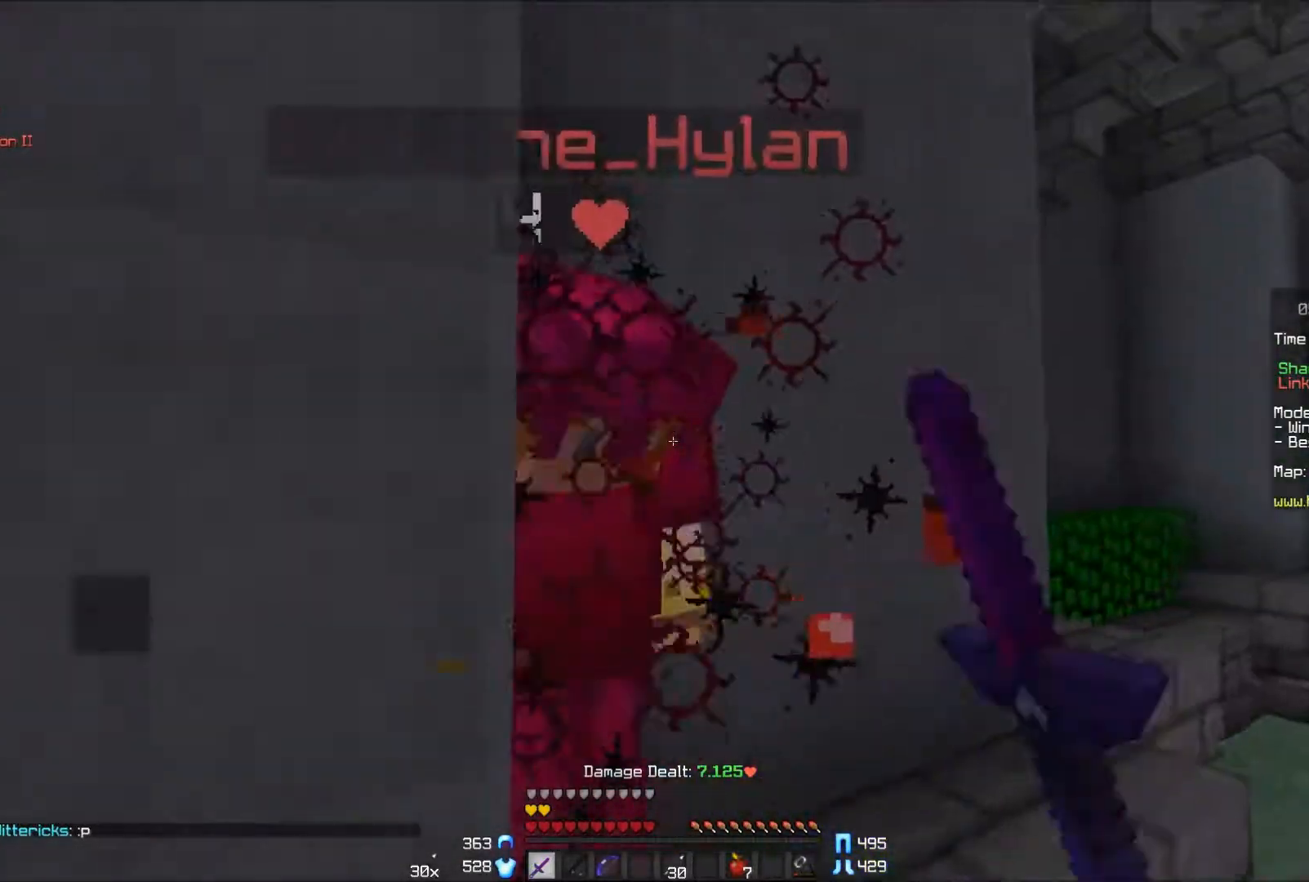
{"keys": ["d", "w"], "mouse": ["left"], "events": [[50, "mouse_left", "up"], [100, "mouse_left", "down"], [150, "mouse_left", "up"], [200, "mouse_left", "down"], [250, "w", "down"], [300, "mouse_left", "up"], [350, "mouse_left", "down"], [400, "mouse_left", "up"], [450, "mouse_left", "down"]]}
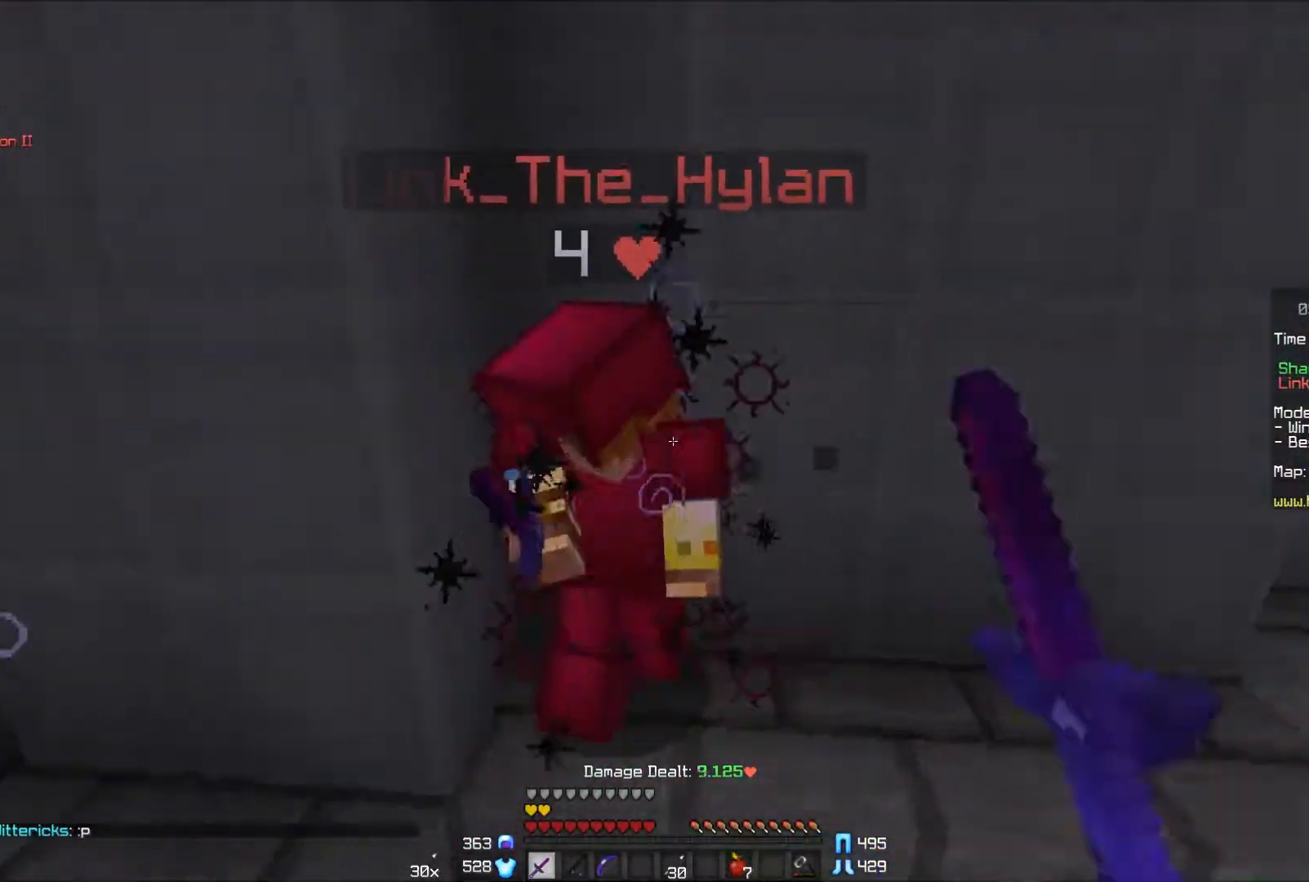
{"keys": ["a"], "mouse": [], "events": [[50, "mouse_left", "up"], [100, "mouse_left", "down"], [150, "mouse_left", "up"], [200, "mouse_left", "down"], [200, "w", "up"], [300, "mouse_left", "up"], [350, "mouse_left", "down"], [400, "d", "up"], [400, "mouse_left", "up"], [400, "s", "down"], [450, "a", "down"], [450, "mouse_left", "down"], [500, "mouse_left", "up"], [500, "s", "up"]]}
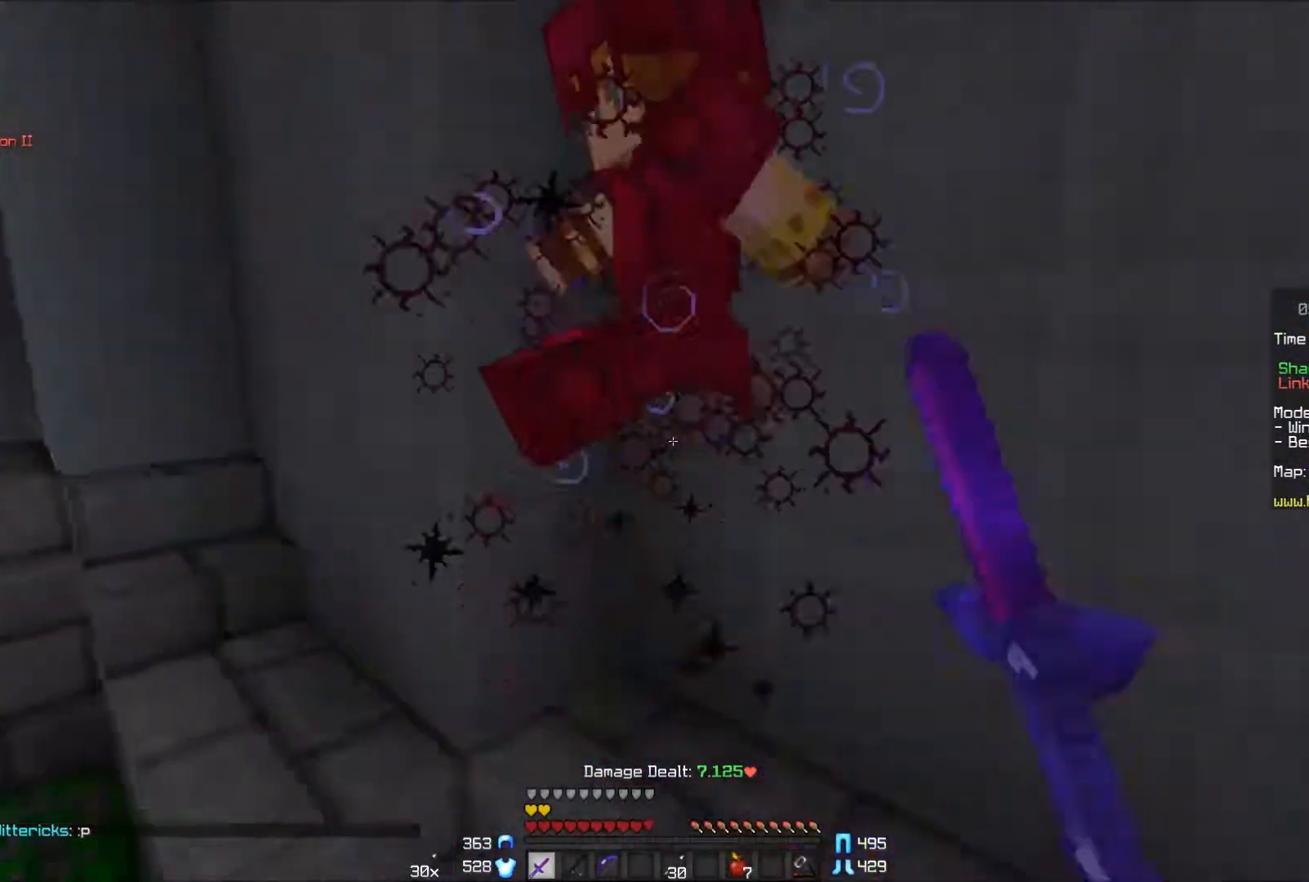
{"keys": ["a", "w"], "mouse": [], "events": [[50, "a", "up"], [100, "a", "down"], [100, "d", "down"], [100, "mouse_left", "down"], [100, "w", "down"], [150, "d", "up"], [150, "mouse_left", "up"], [200, "mouse_left", "down"], [200, "mouse_right", "down"], [250, "mouse_right", "up"], [300, "mouse_left", "up"], [300, "mouse_right", "down"], [350, "mouse_left", "down"], [400, "mouse_left", "up"], [400, "mouse_right", "up"], [450, "mouse_left", "down"], [500, "mouse_left", "up"]]}
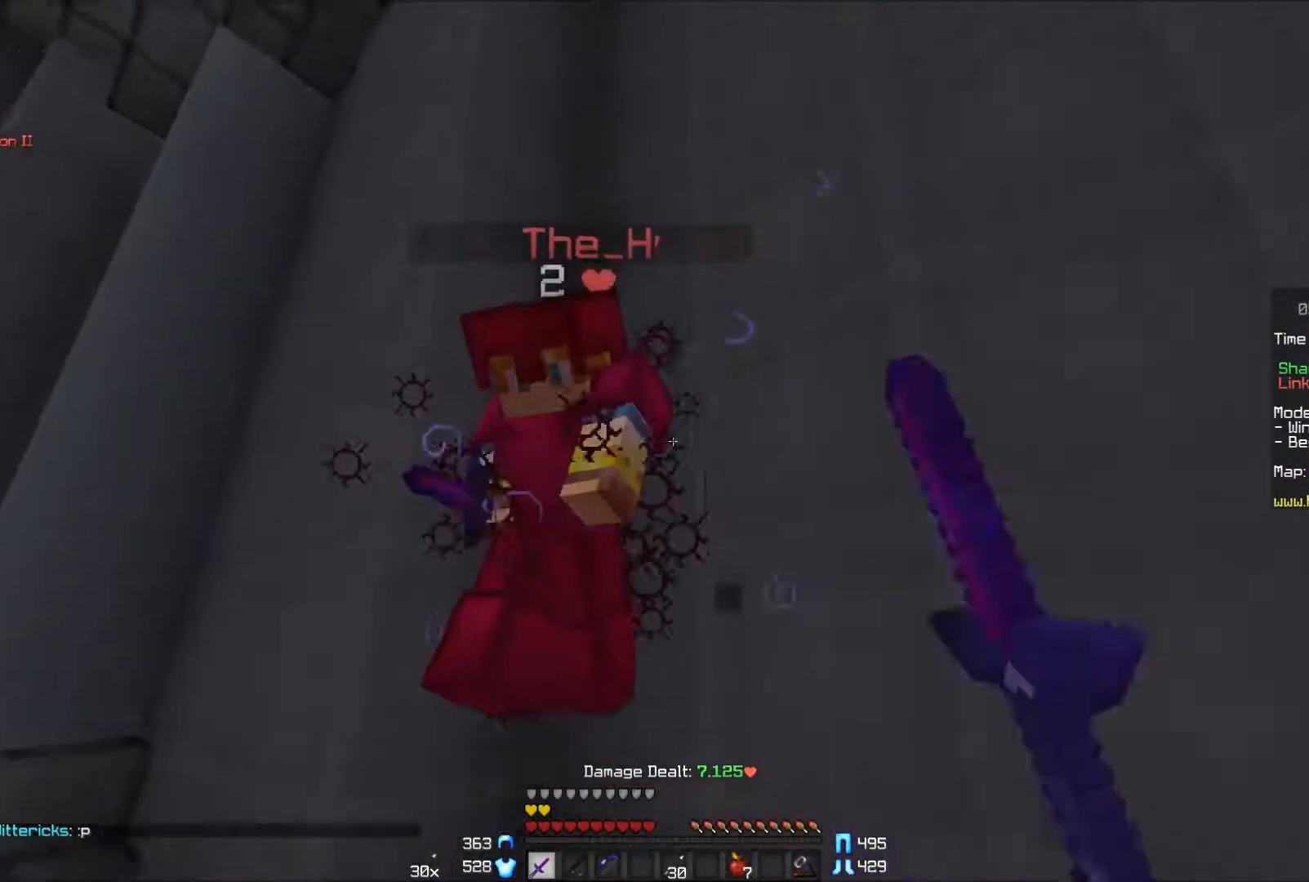
{"keys": ["a", "s"], "mouse": [], "events": [[50, "mouse_left", "down"], [150, "mouse_left", "up"], [200, "mouse_left", "down"], [200, "w", "up"], [250, "mouse_left", "up"], [300, "mouse_left", "down"], [400, "mouse_left", "up"], [450, "mouse_left", "down"], [450, "s", "down"], [500, "mouse_left", "up"]]}
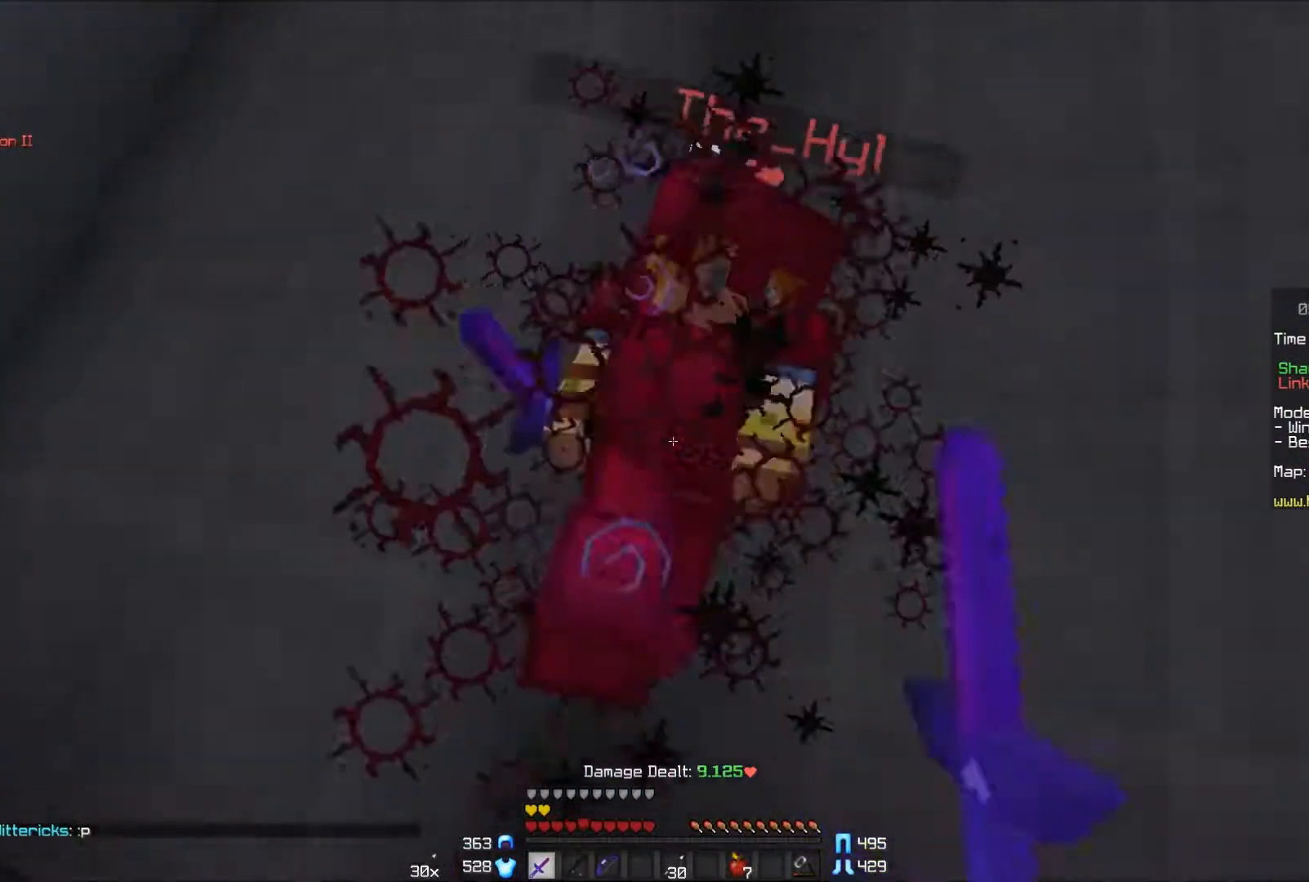
{"keys": ["a", "w"], "mouse": [], "events": [[50, "mouse_left", "down"], [50, "s", "up"], [150, "mouse_left", "up"], [200, "mouse_left", "down"], [200, "w", "down"], [250, "mouse_left", "up"], [300, "mouse_left", "down"], [400, "mouse_left", "up"], [450, "mouse_left", "down"], [500, "mouse_left", "up"]]}
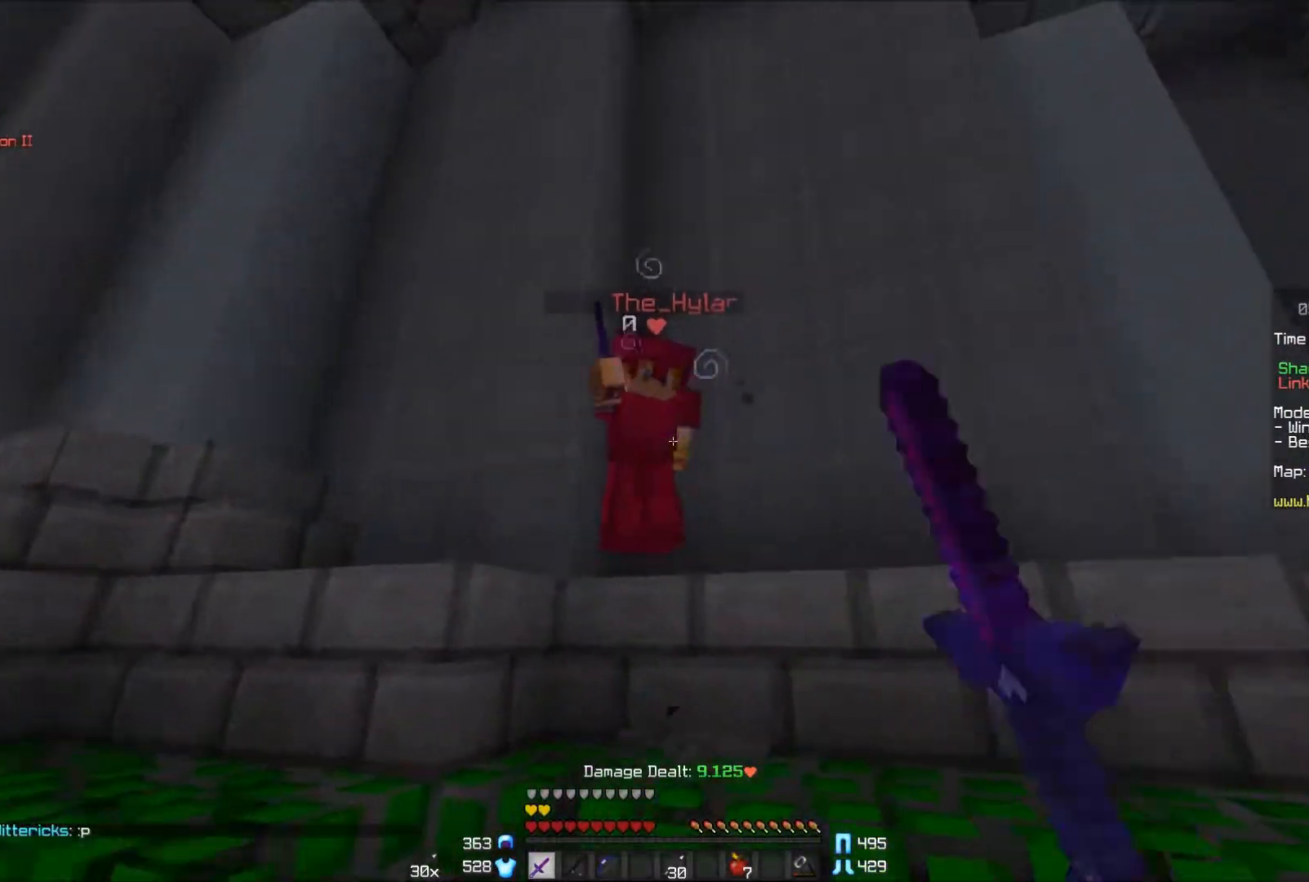
{"keys": ["w"], "mouse": ["left"], "events": [[50, "a", "up"], [50, "mouse_left", "down"], [100, "mouse_left", "up"], [200, "mouse_right", "down"], [250, "mouse_left", "down"], [350, "mouse_left", "up"], [350, "mouse_right", "up"], [400, "mouse_left", "down"], [450, "mouse_left", "up"], [500, "mouse_left", "down"]]}